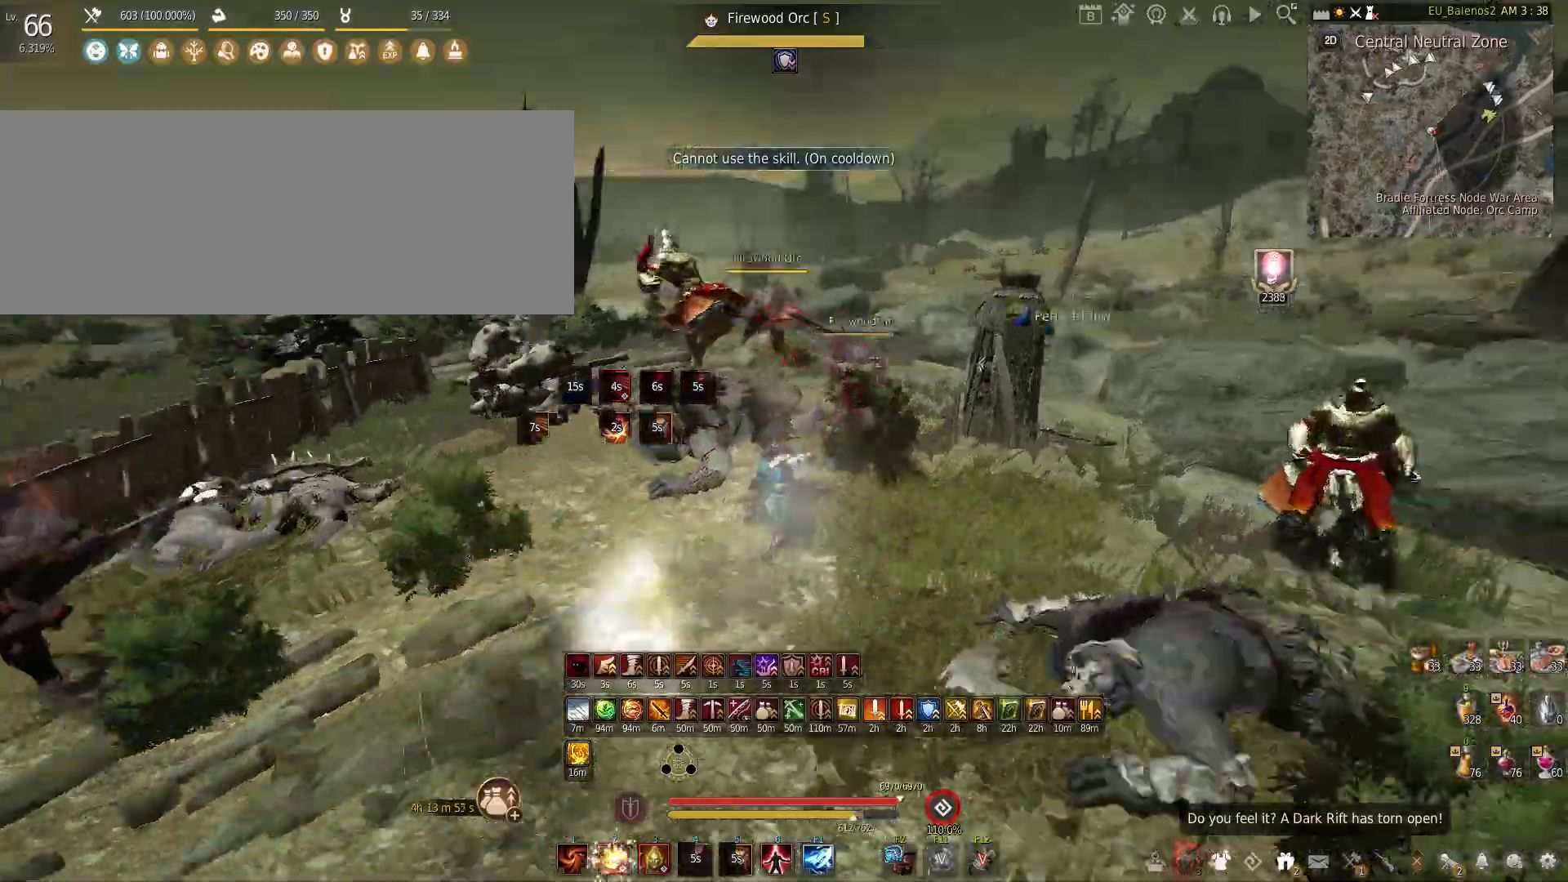
Gameplay with keyboard and mouse; each line is a JSON object with the keys and mouse buttons held at the frame after it. "events" lists presses ("down") and releases ("up") of "a", "c", "d", "e", "f", "q", "s", "shift", "space", "tab", "w", "x", "z", "mouse_left" and "mouse_right" between this image and that frame as [ms after this image, input, new state], when the widget could be followed in between. "mouse_left", "mouse_right" = the "left", "right" buttons of the "mouse" list. No other keys are recorded. Mouse movement is not recorded.
{"keys": [], "mouse": [], "events": [[50, "s", "down"], [83, "f", "down"], [383, "f", "up"], [400, "s", "up"]]}
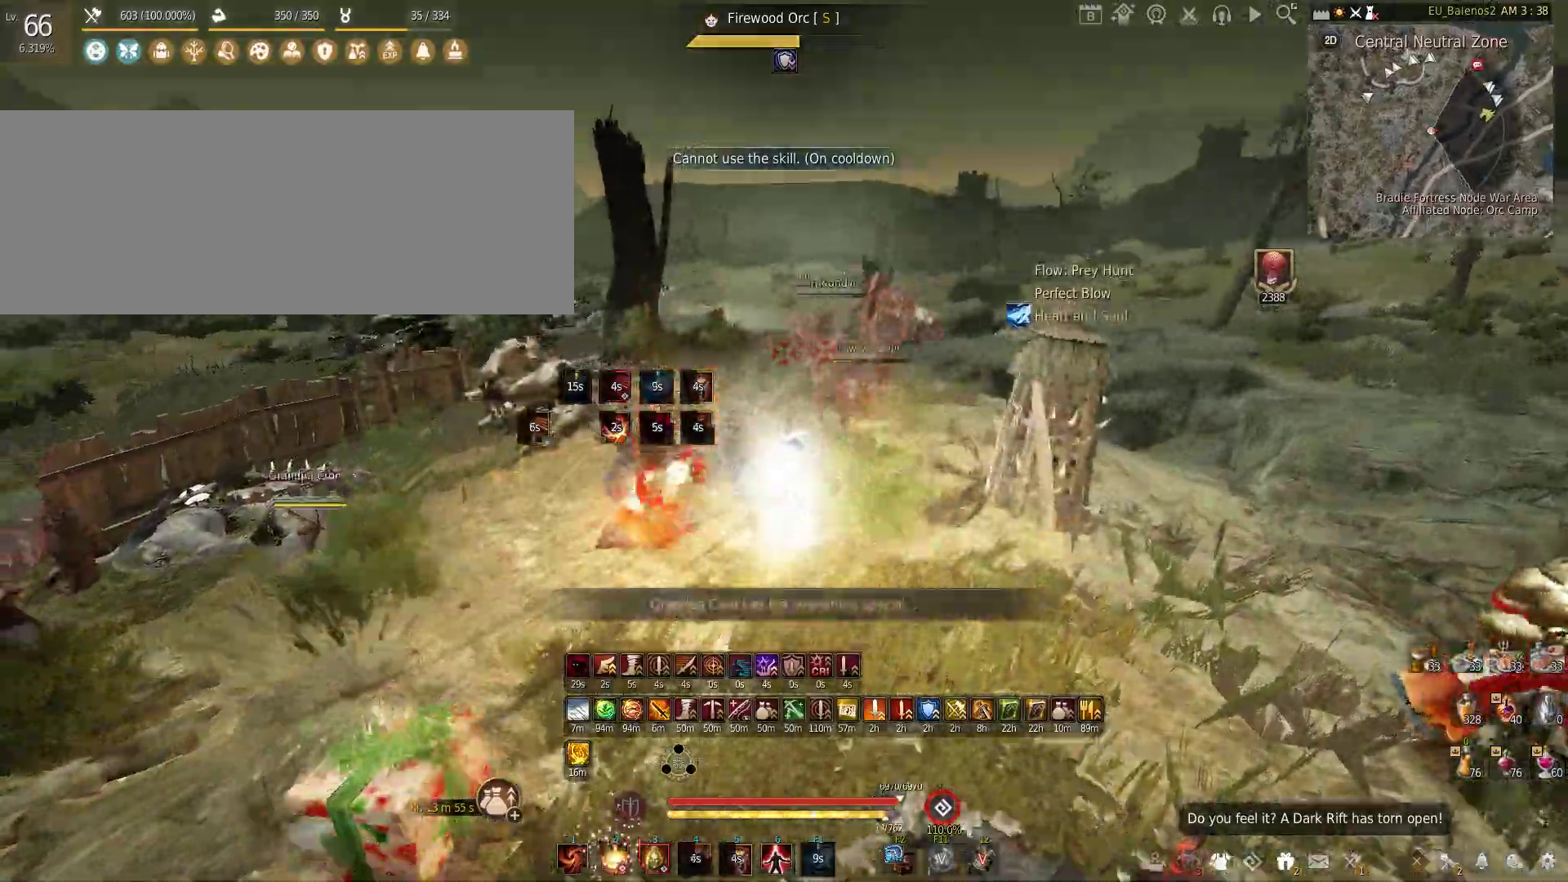
{"keys": ["a", "shift"], "mouse": [], "events": [[66, "a", "down"], [100, "shift", "down"]]}
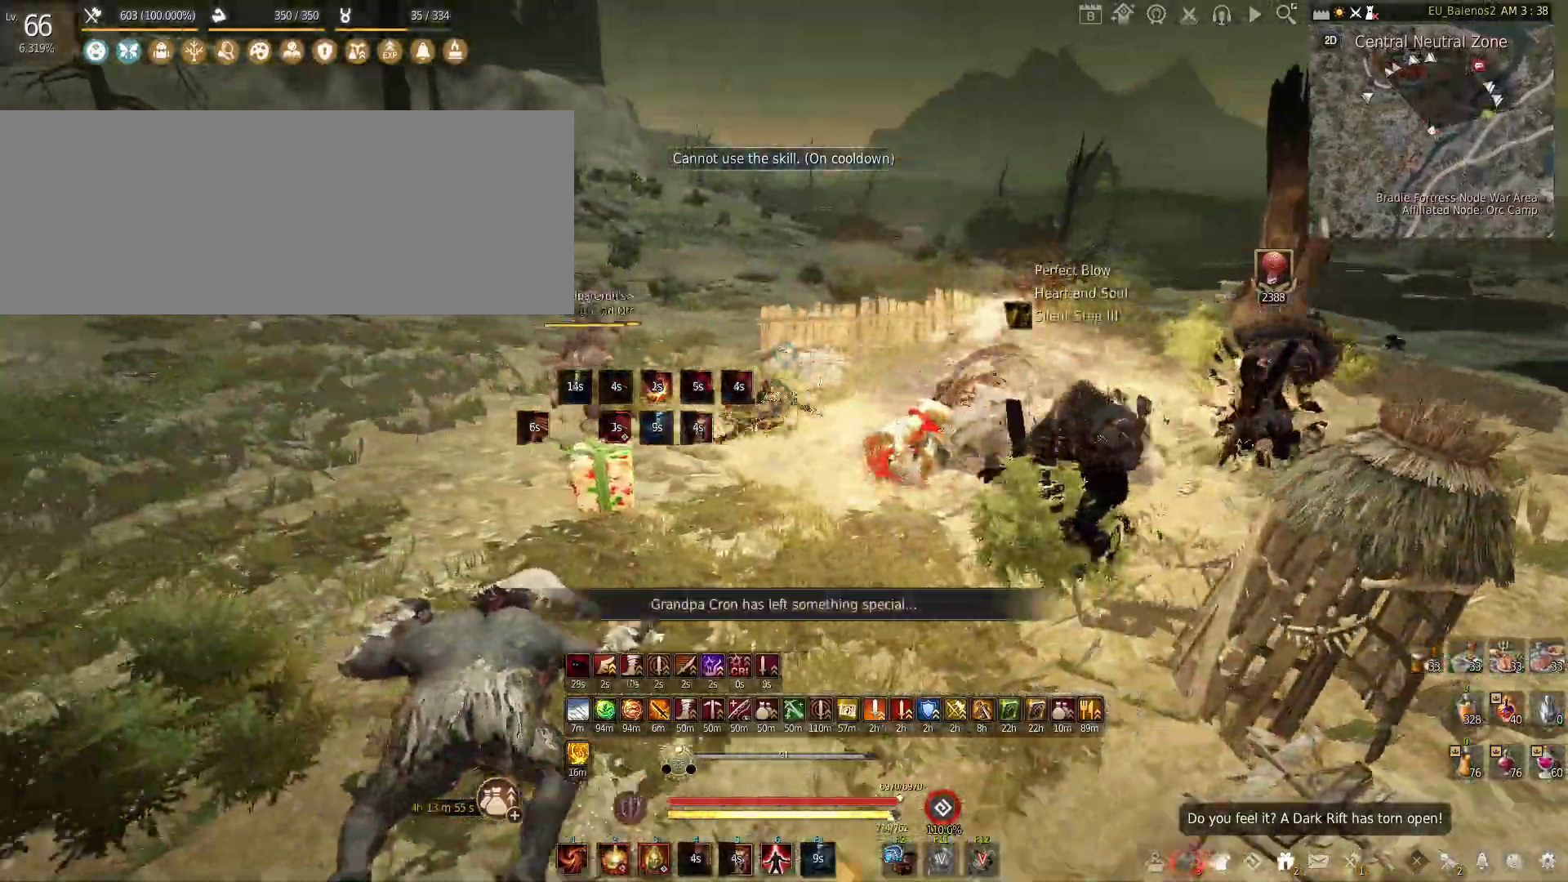
{"keys": ["w"], "mouse": [], "events": [[83, "shift", "up"], [116, "a", "up"], [216, "shift", "down"], [216, "w", "down"], [383, "shift", "up"]]}
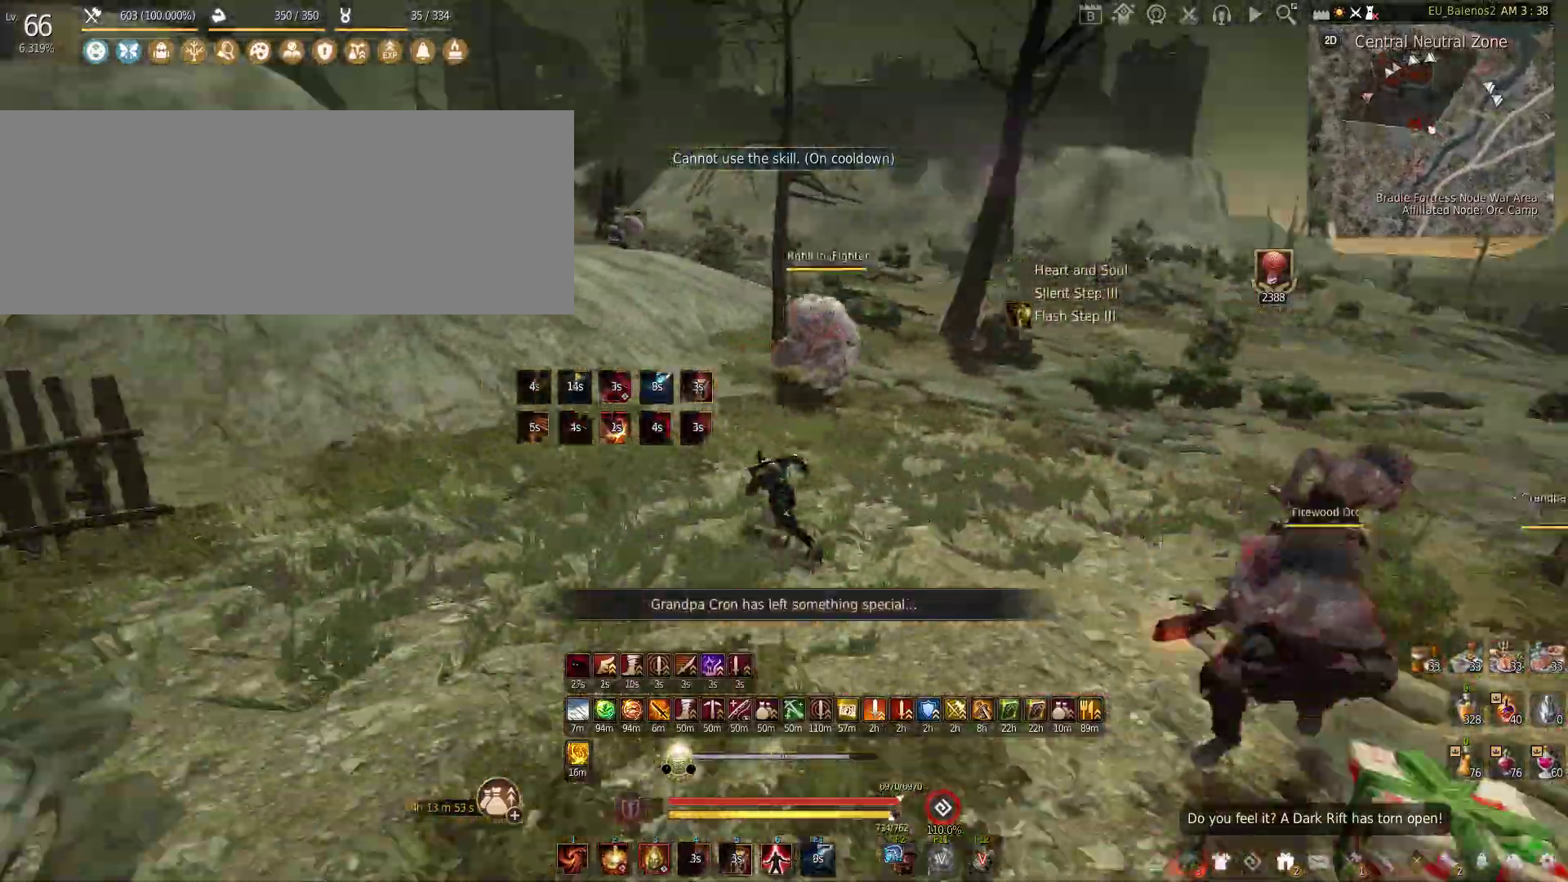
{"keys": ["c", "w"], "mouse": [], "events": [[133, "mouse_left", "down"], [350, "mouse_left", "up"], [416, "c", "down"]]}
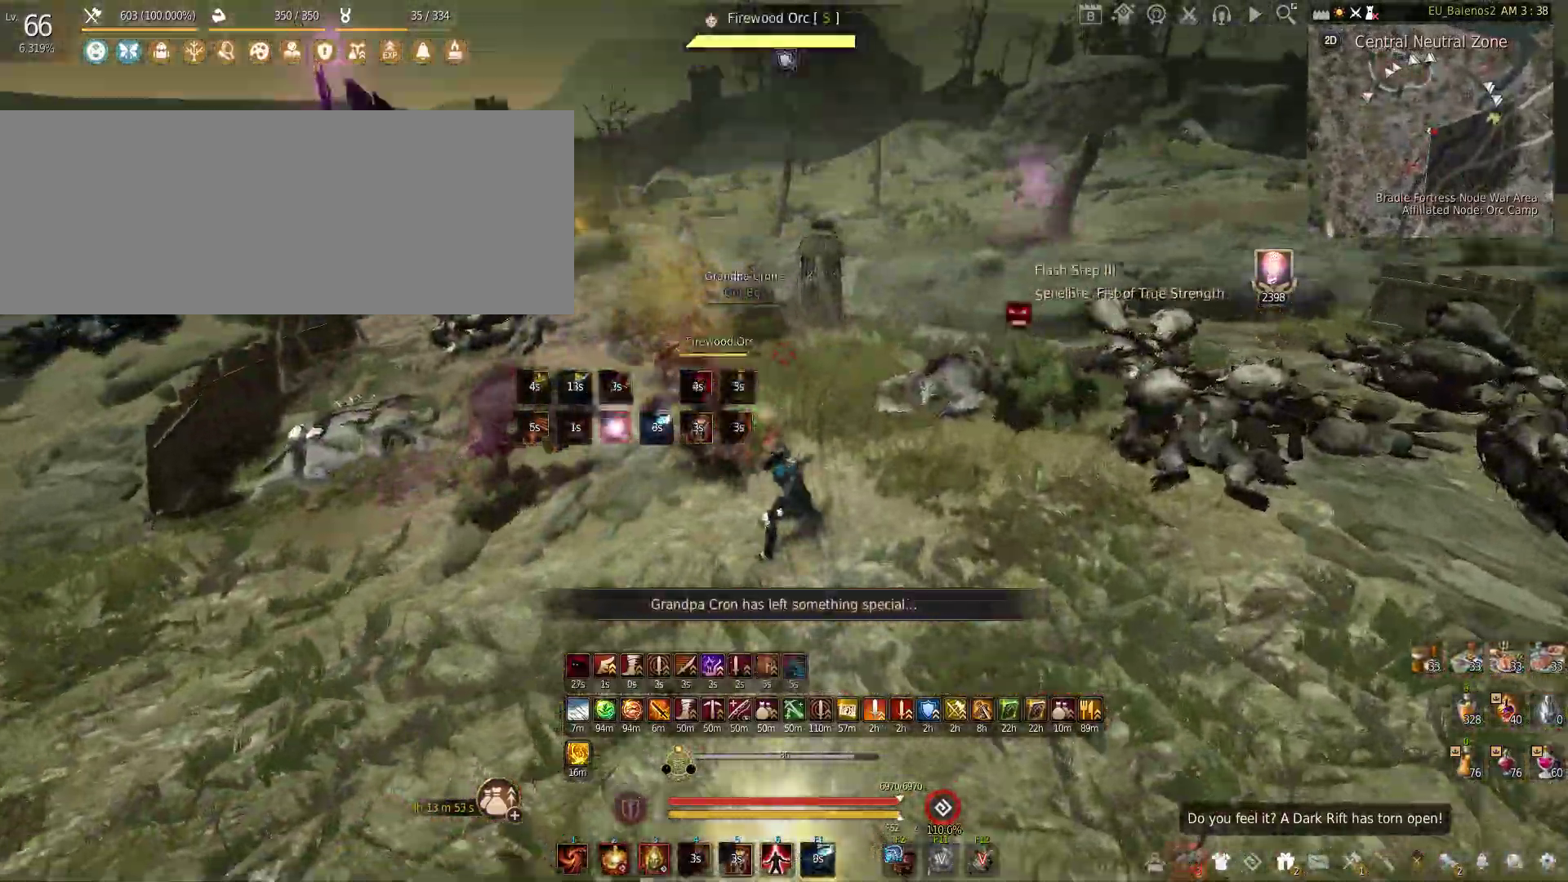
{"keys": [], "mouse": [], "events": [[100, "c", "up"], [150, "w", "up"], [200, "mouse_left", "down"], [233, "shift", "down"], [466, "shift", "up"], [500, "mouse_left", "up"]]}
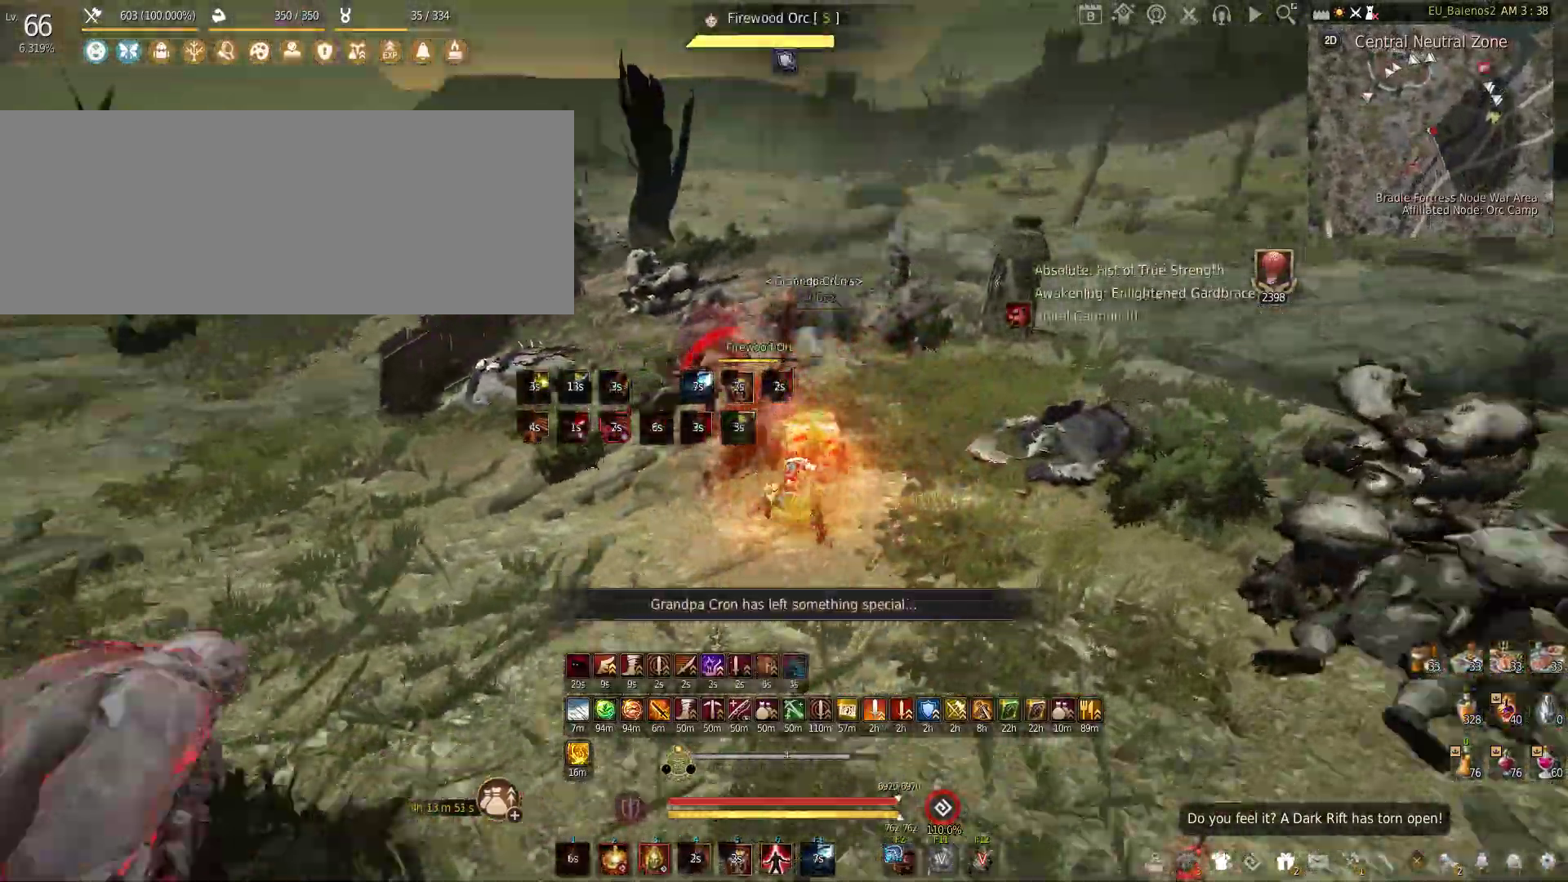
{"keys": ["f", "shift"], "mouse": [], "events": [[50, "shift", "down"], [83, "f", "down"]]}
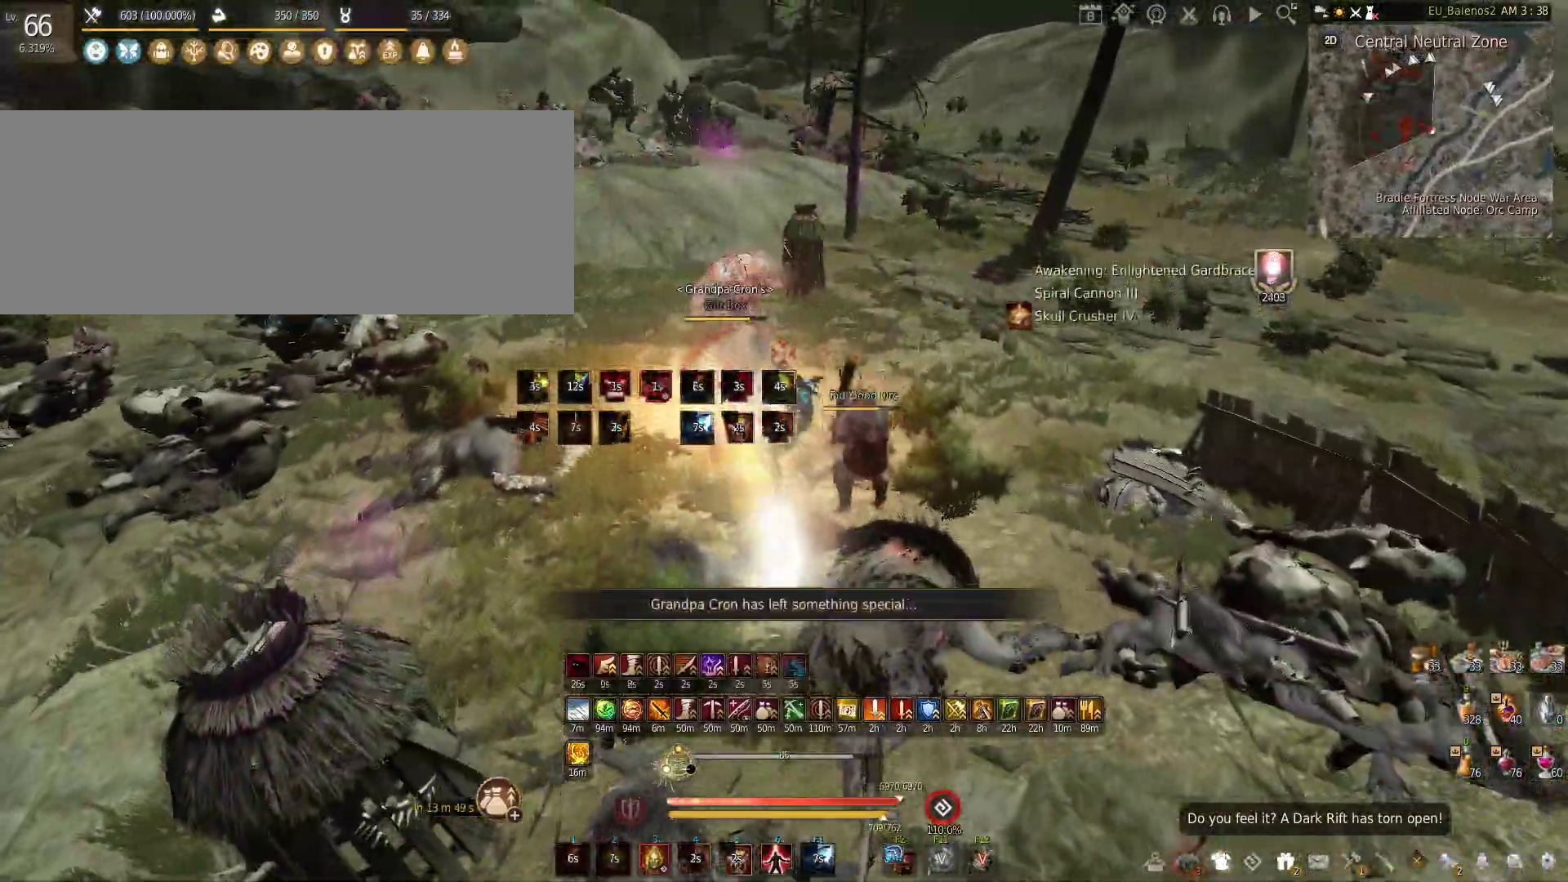
{"keys": ["f"], "mouse": [], "events": [[250, "shift", "up"]]}
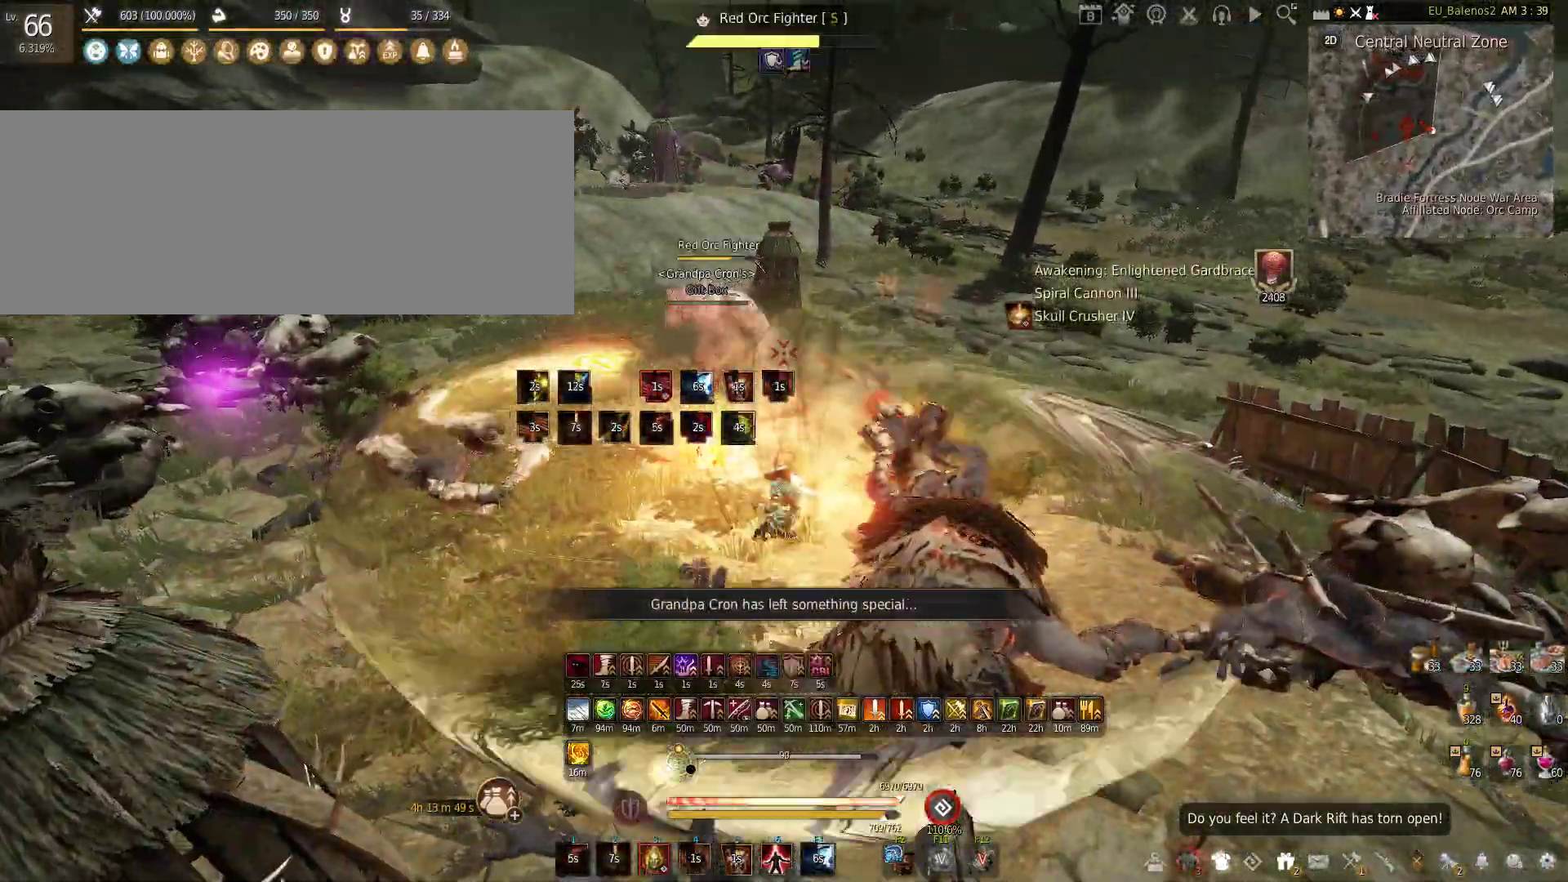
{"keys": ["w"], "mouse": [], "events": [[100, "s", "down"], [333, "s", "up"], [350, "f", "up"], [483, "w", "down"]]}
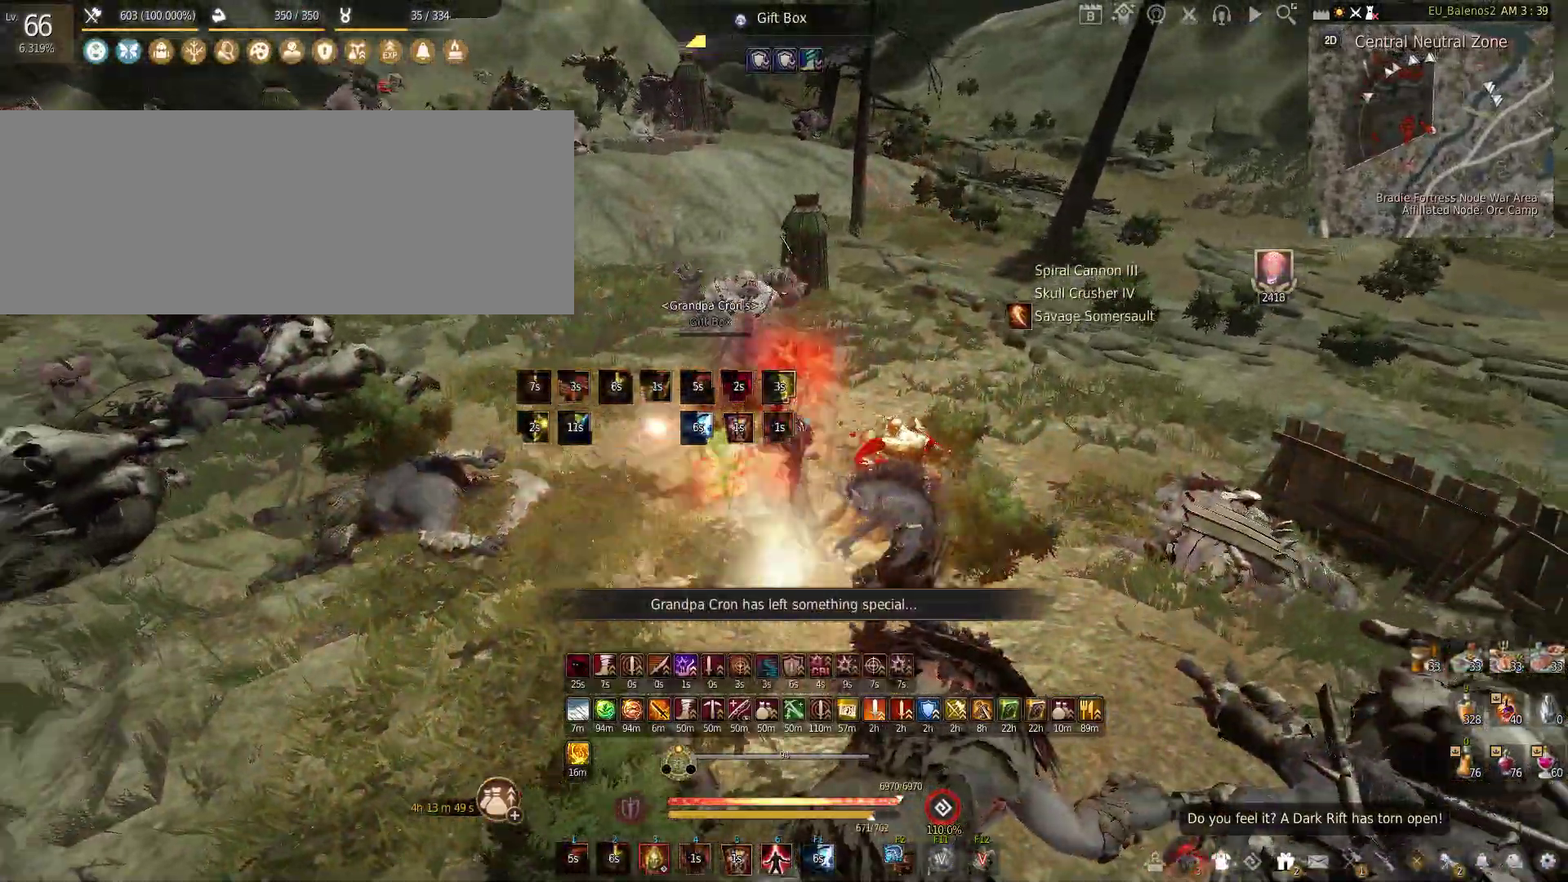
{"keys": ["w"], "mouse": [], "events": [[100, "shift", "down"], [333, "shift", "up"]]}
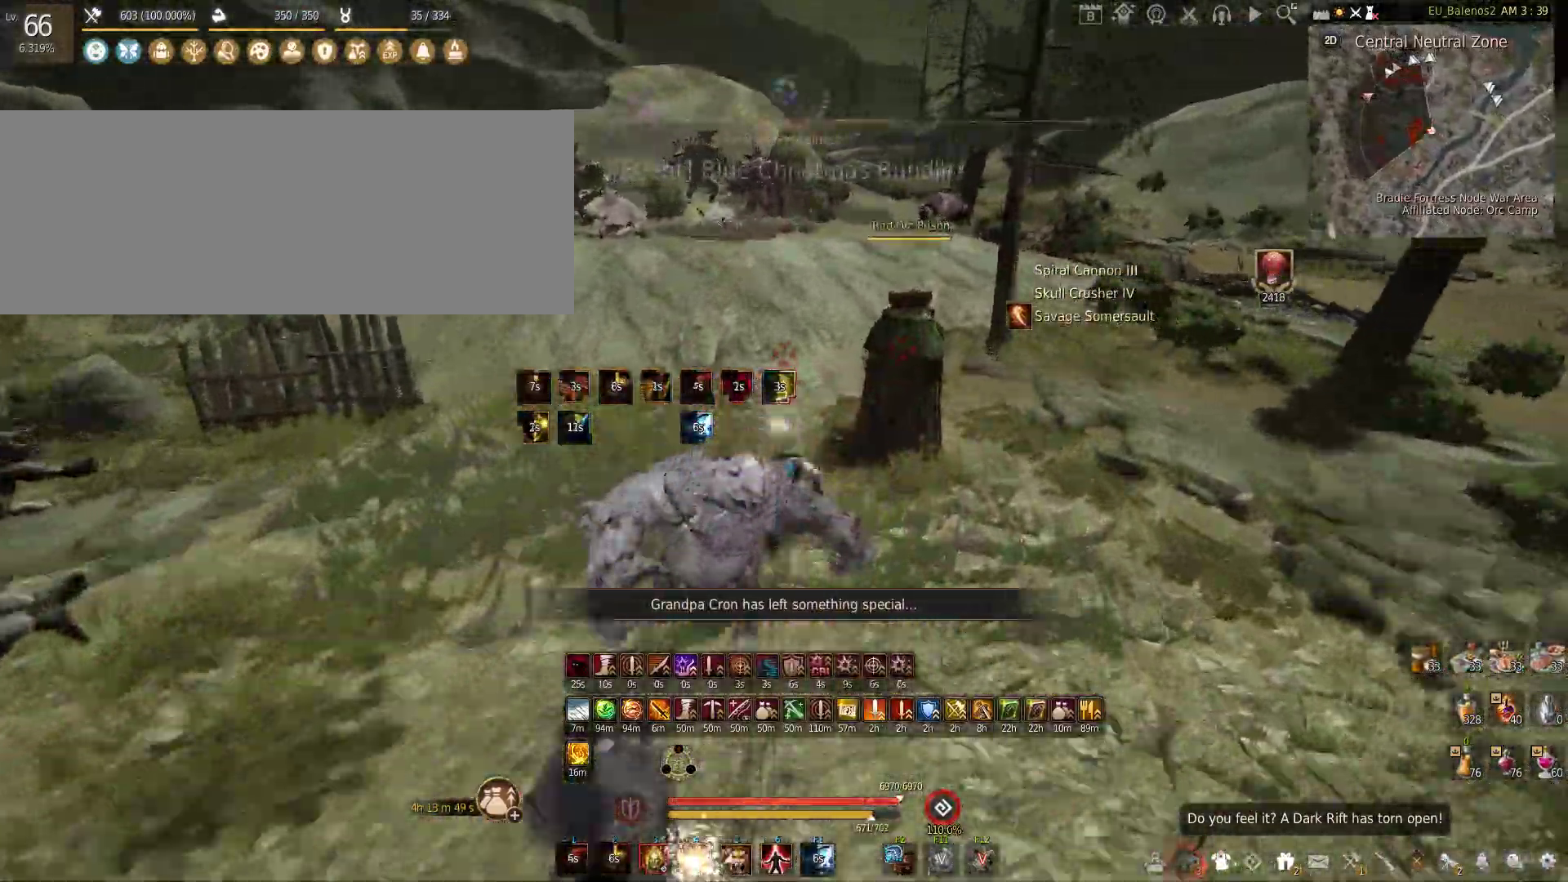
{"keys": ["w"], "mouse": [], "events": [[83, "w", "up"], [116, "shift", "down"], [183, "mouse_right", "down"], [333, "mouse_right", "up"], [350, "shift", "up"], [433, "w", "down"]]}
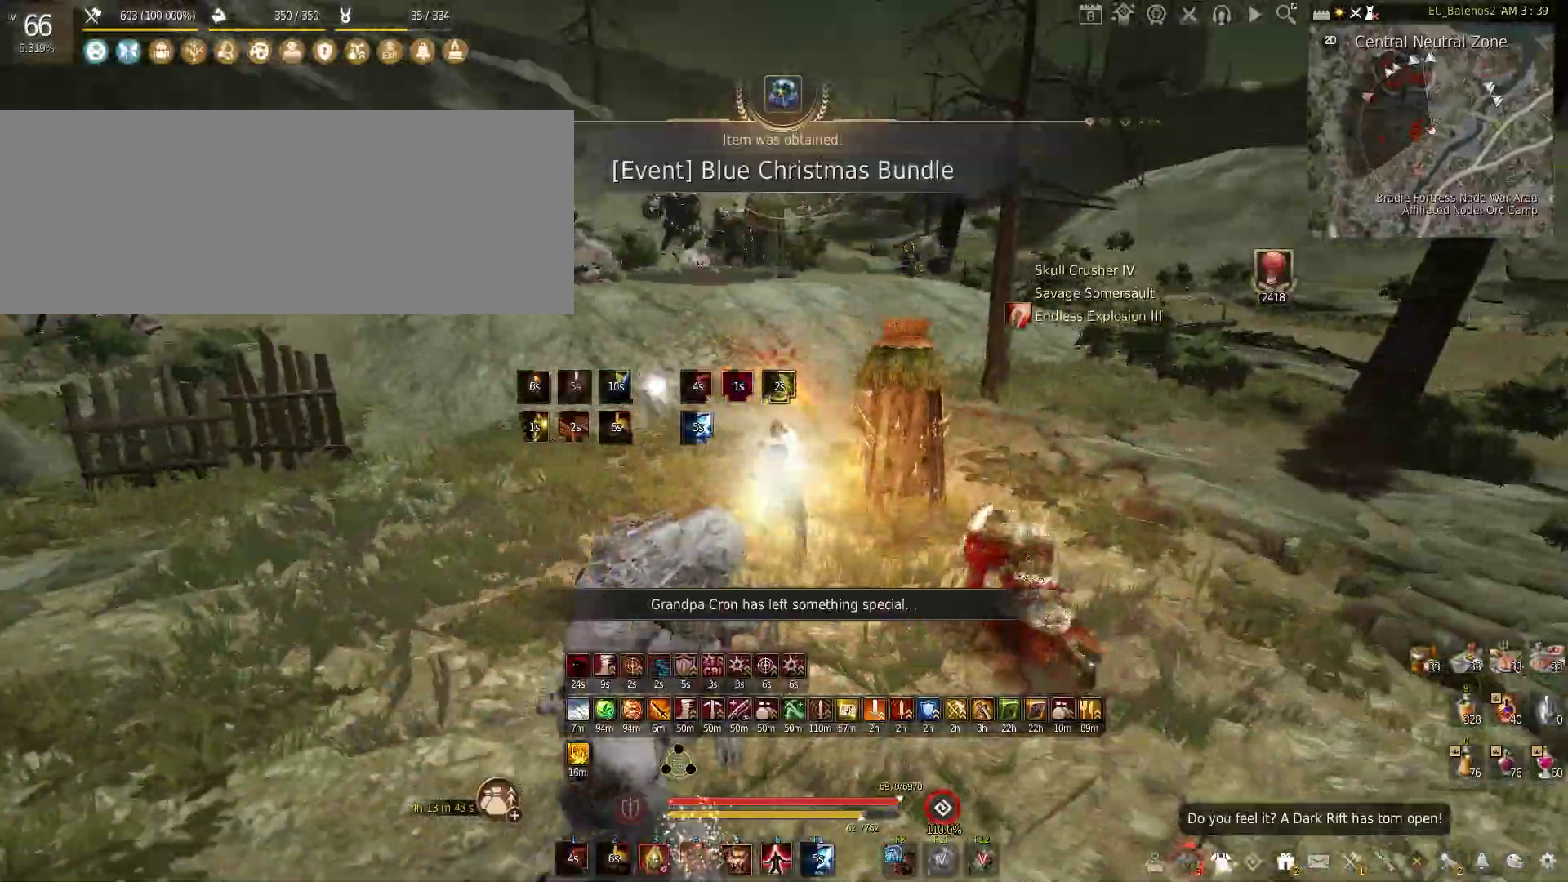
{"keys": ["w"], "mouse": [], "events": [[66, "shift", "down"], [266, "shift", "up"]]}
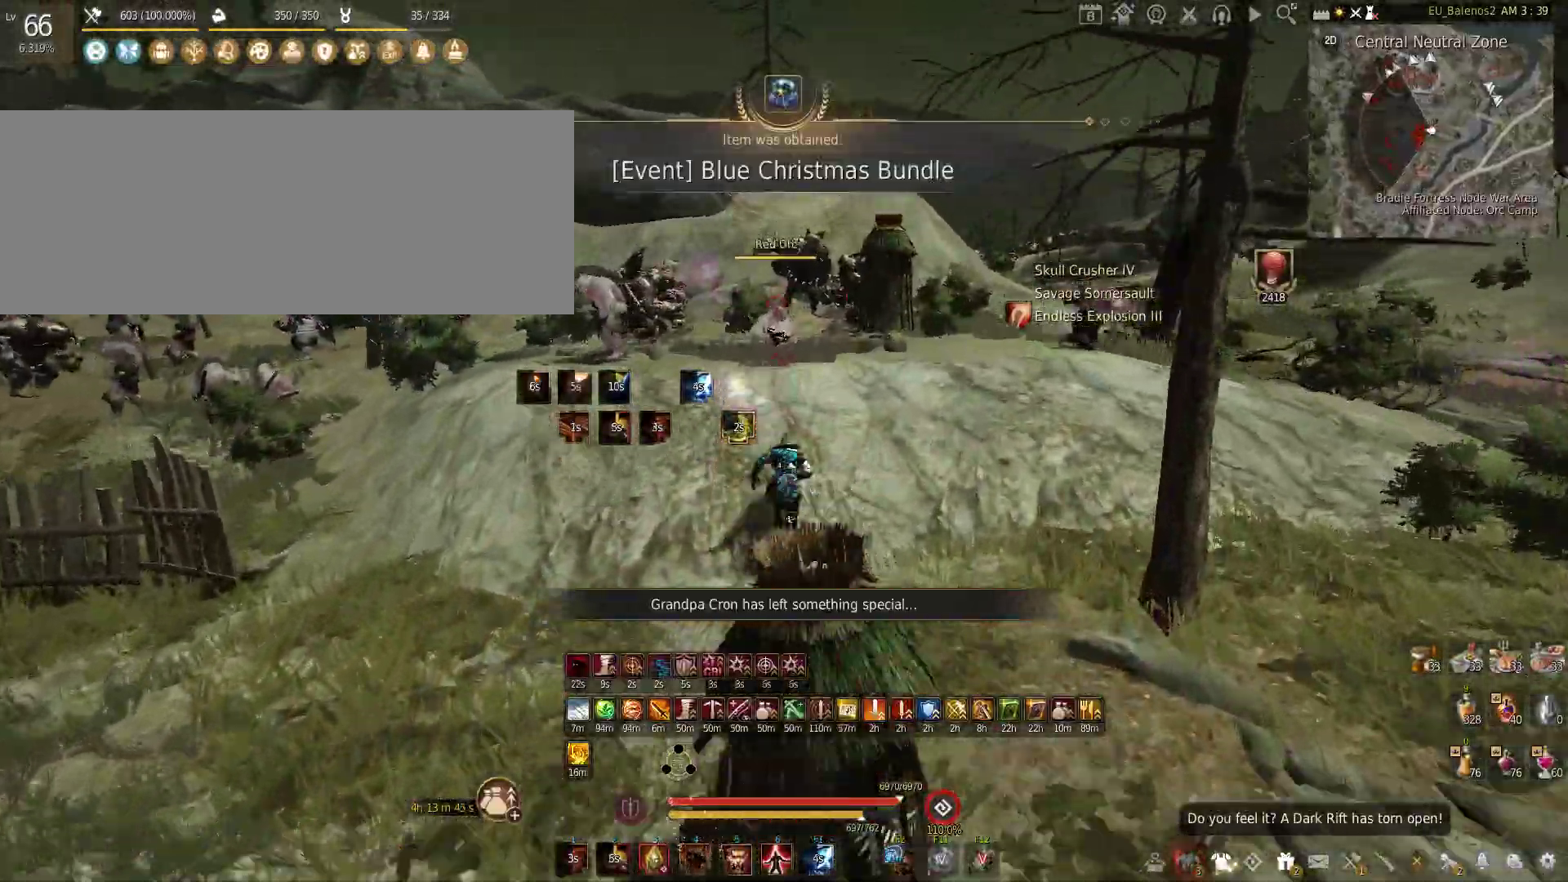
{"keys": ["w"], "mouse": [], "events": []}
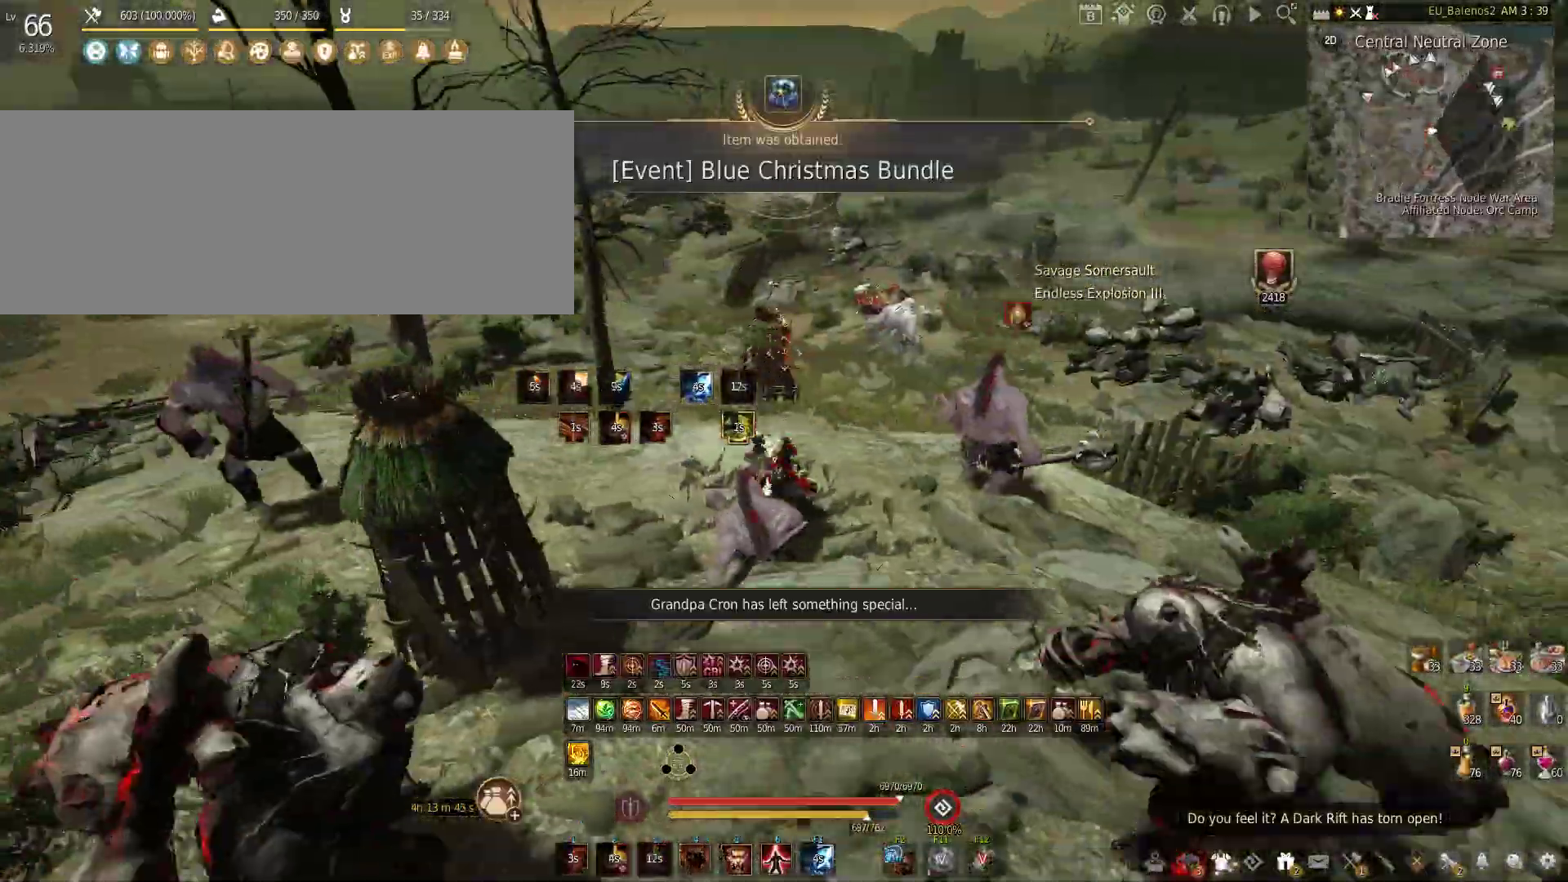
{"keys": [], "mouse": [], "events": [[33, "w", "up"], [66, "w", "down"], [166, "w", "up"]]}
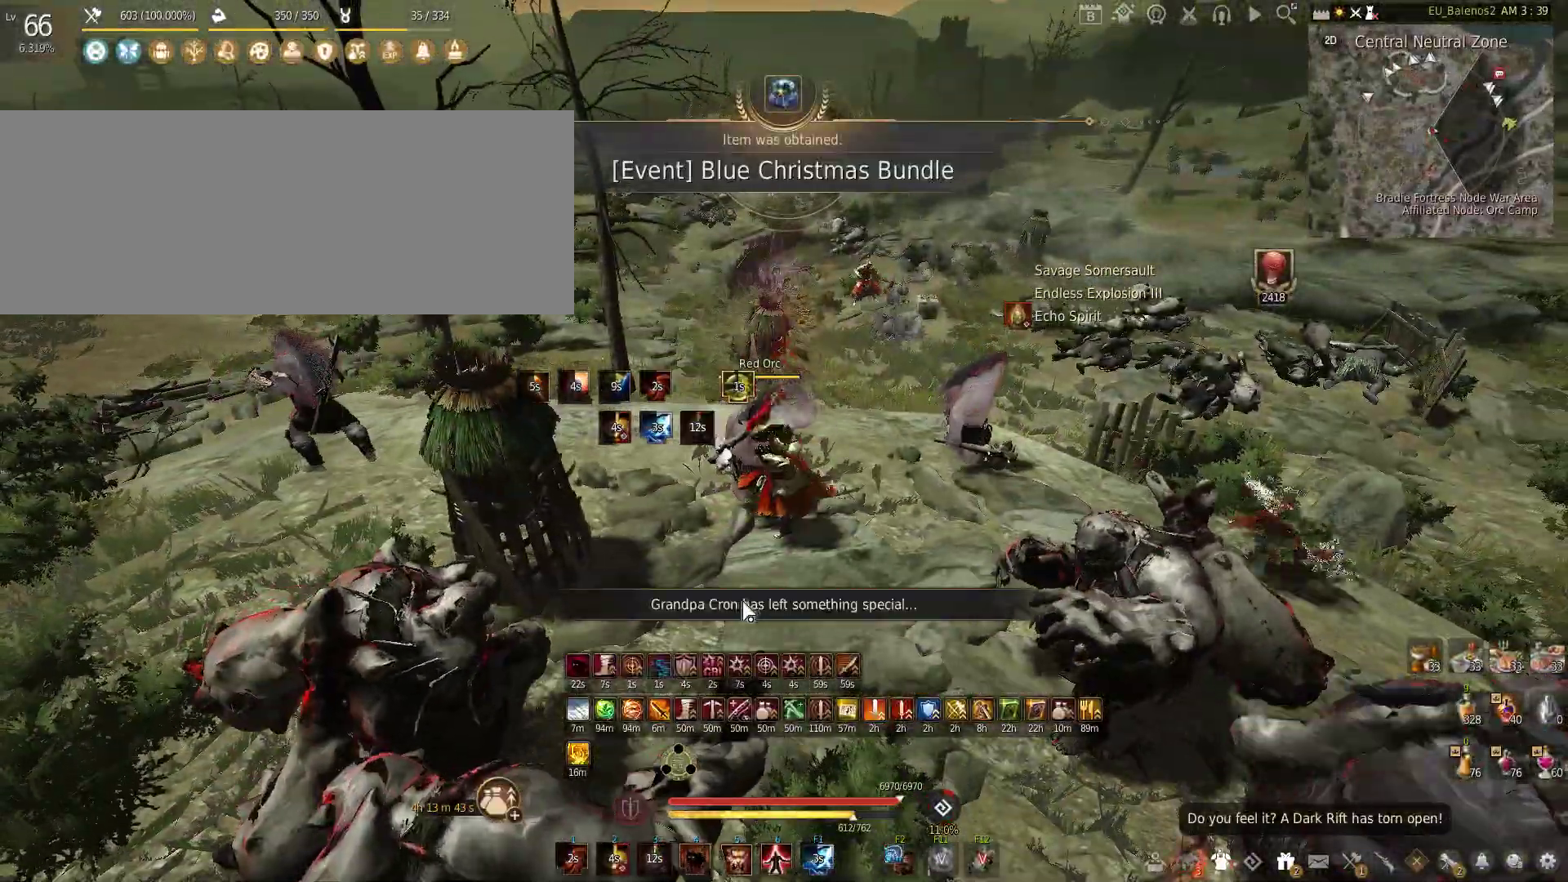
{"keys": [], "mouse": [], "events": []}
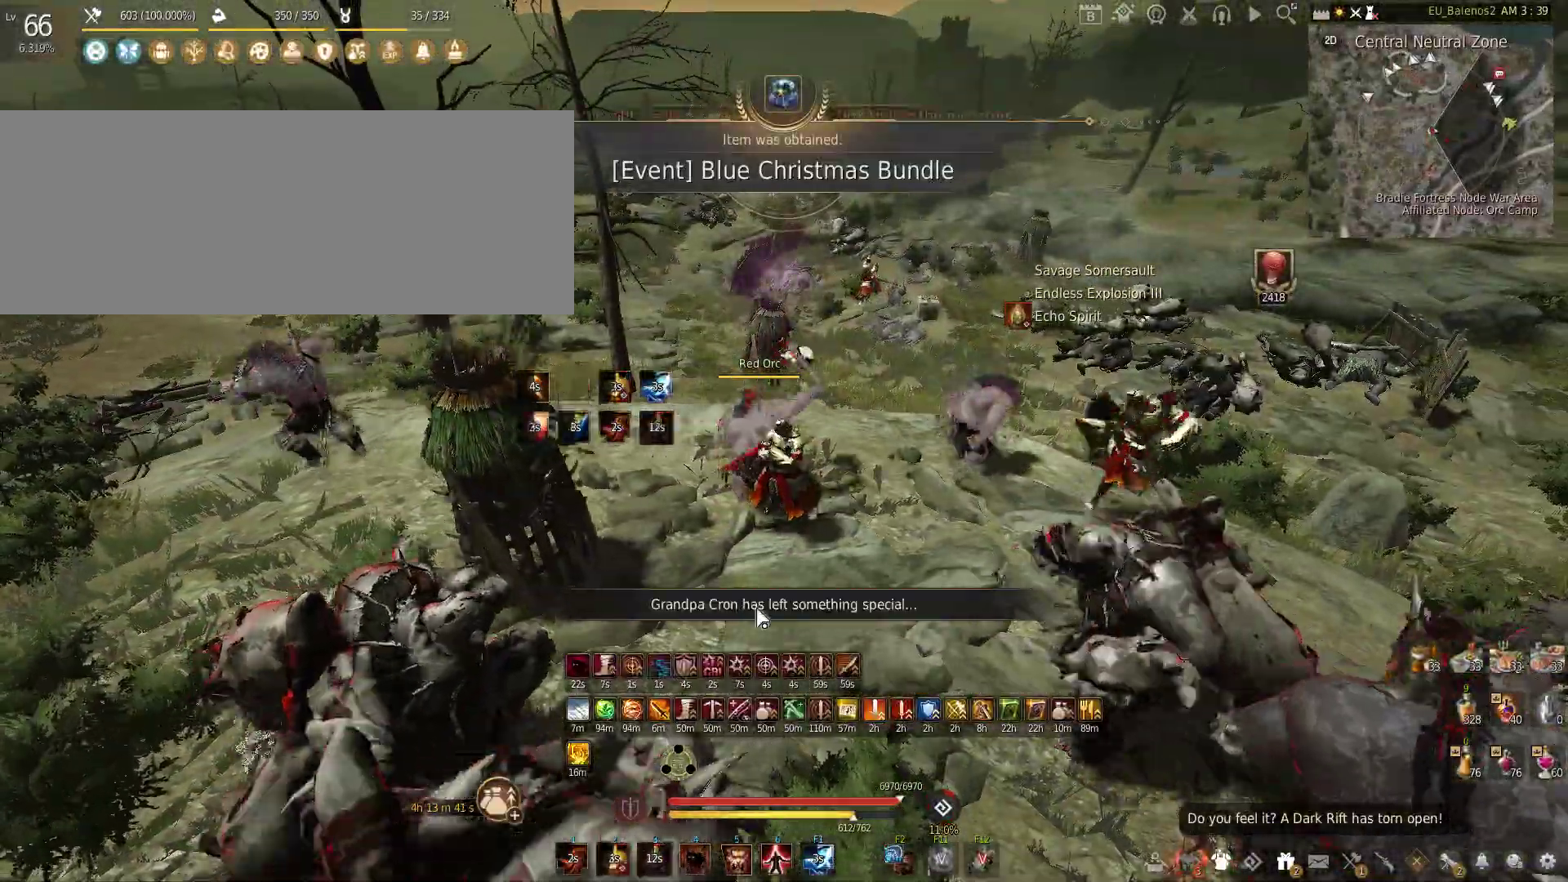
{"keys": [], "mouse": ["left"], "events": [[100, "mouse_left", "down"]]}
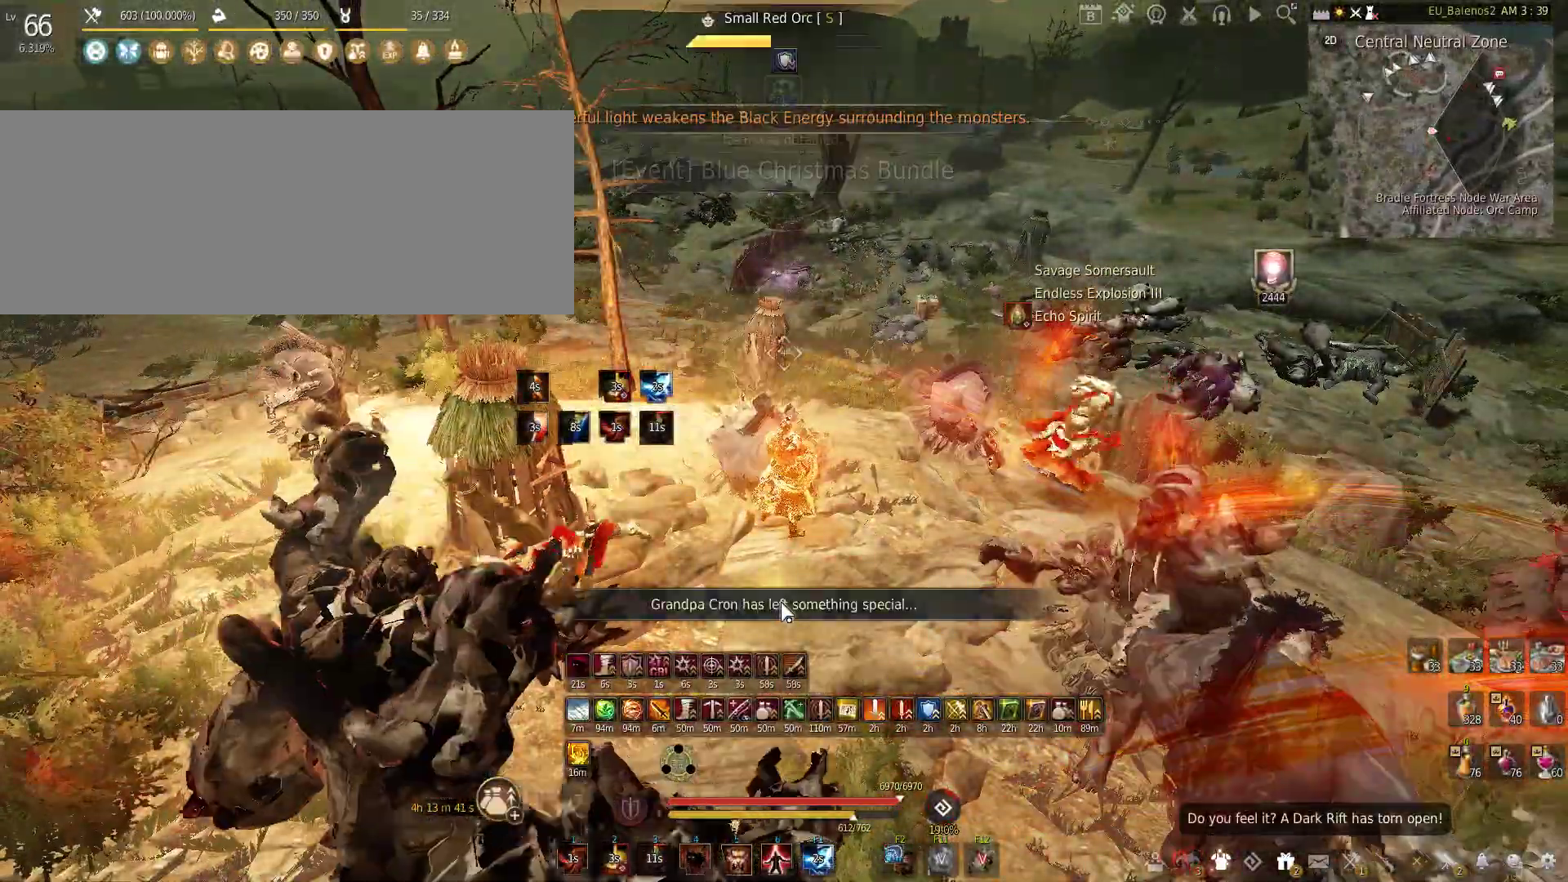
{"keys": [], "mouse": [], "events": [[50, "mouse_left", "up"]]}
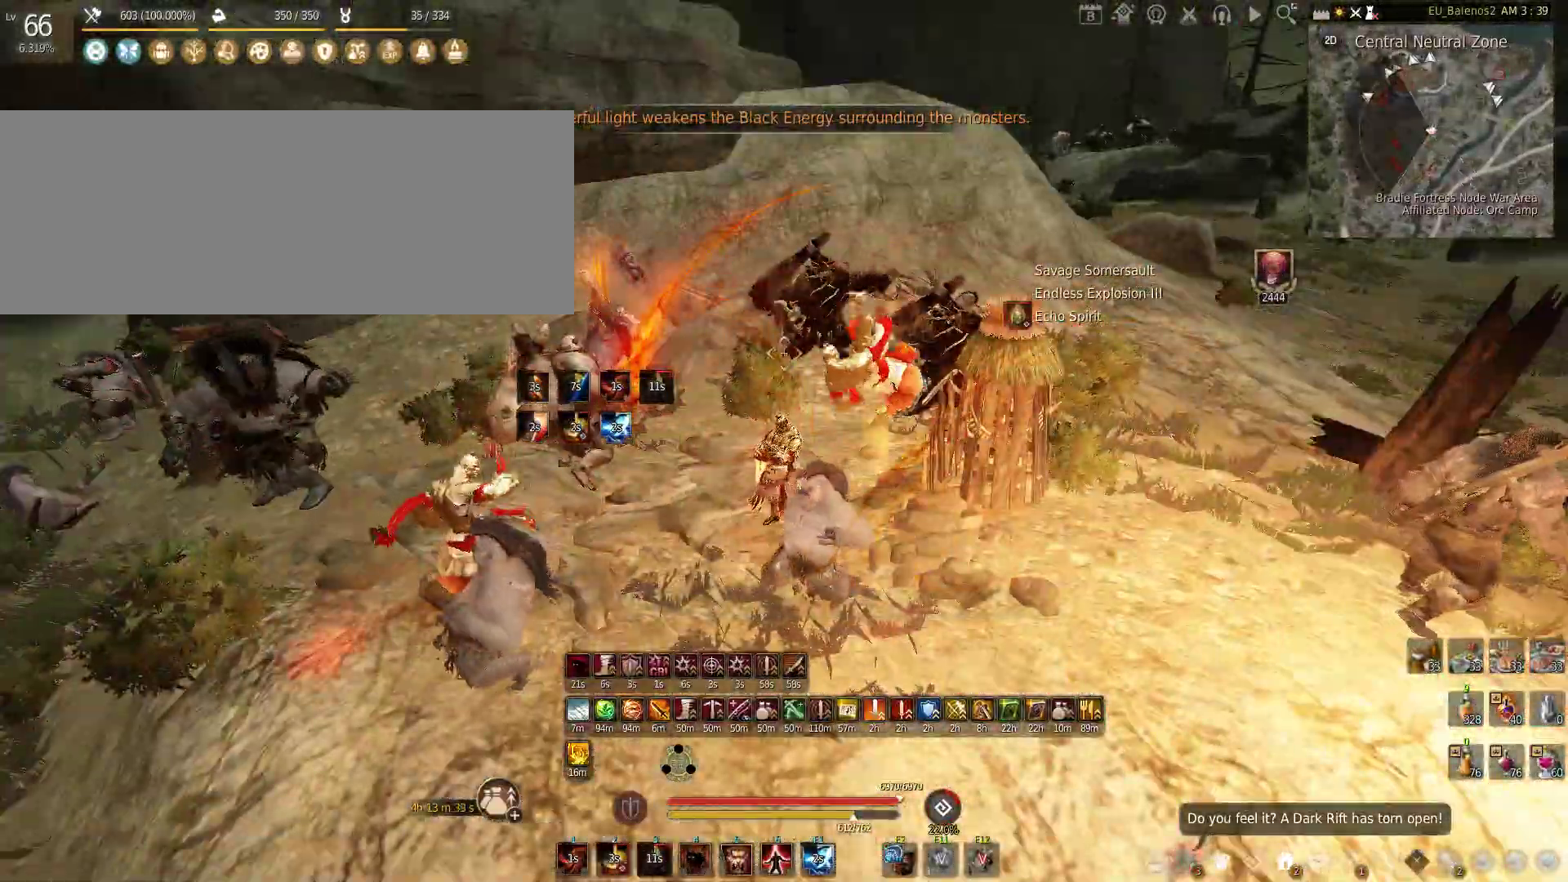
{"keys": [], "mouse": [], "events": []}
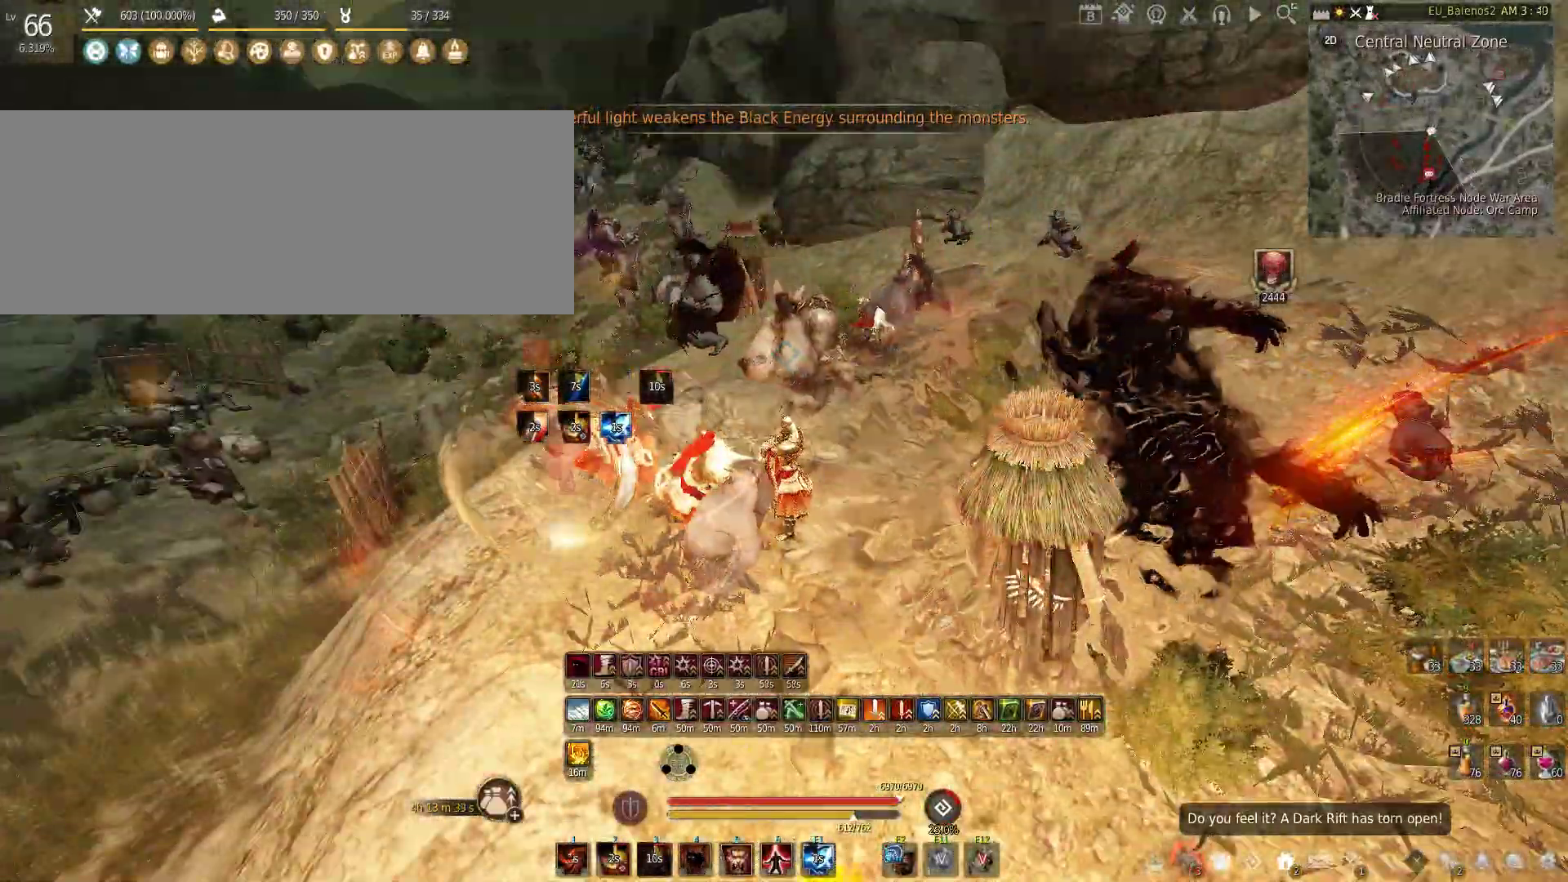
{"keys": ["shift", "w"], "mouse": [], "events": [[50, "w", "down"], [266, "shift", "down"]]}
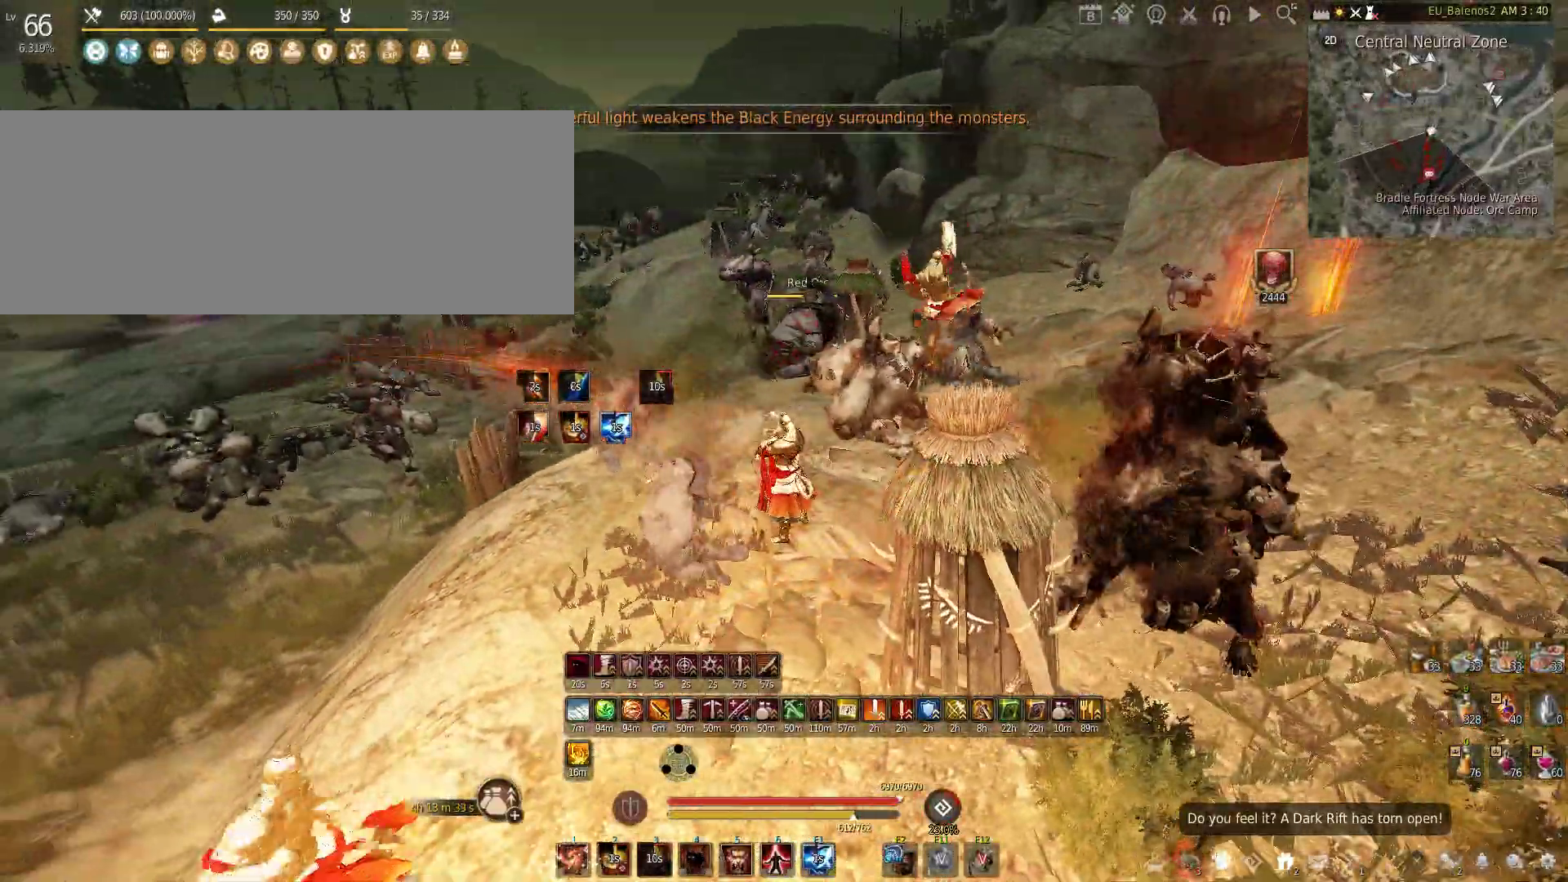
{"keys": ["shift", "w"], "mouse": [], "events": []}
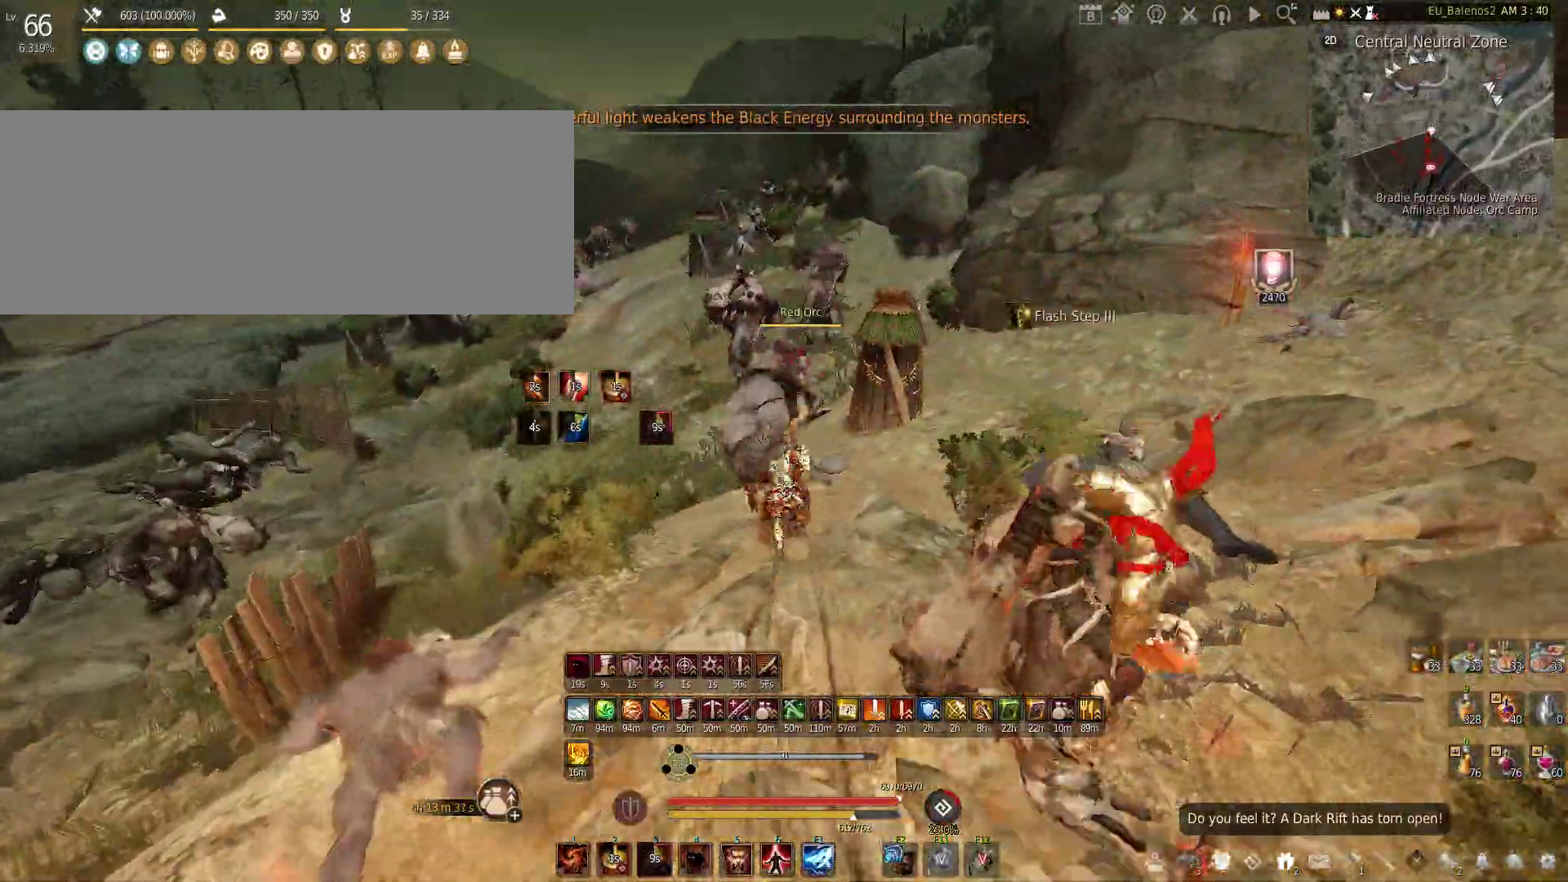
{"keys": ["shift"], "mouse": ["left"], "events": [[16, "w", "up"], [233, "mouse_left", "down"]]}
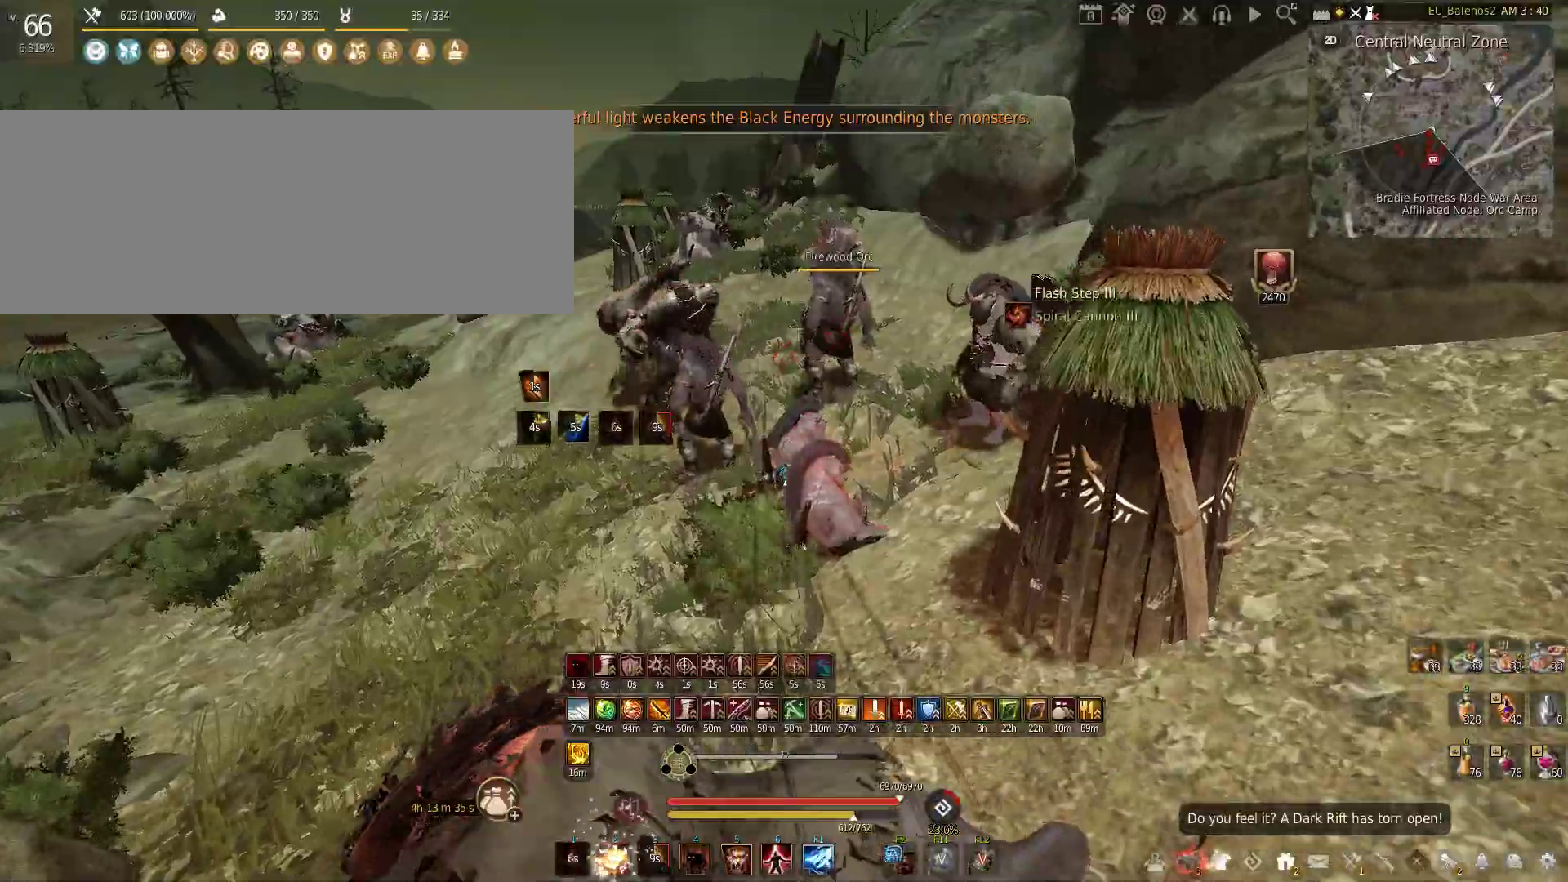
{"keys": ["f", "shift"], "mouse": [], "events": [[50, "shift", "up"], [100, "mouse_left", "up"], [150, "shift", "down"], [183, "f", "down"]]}
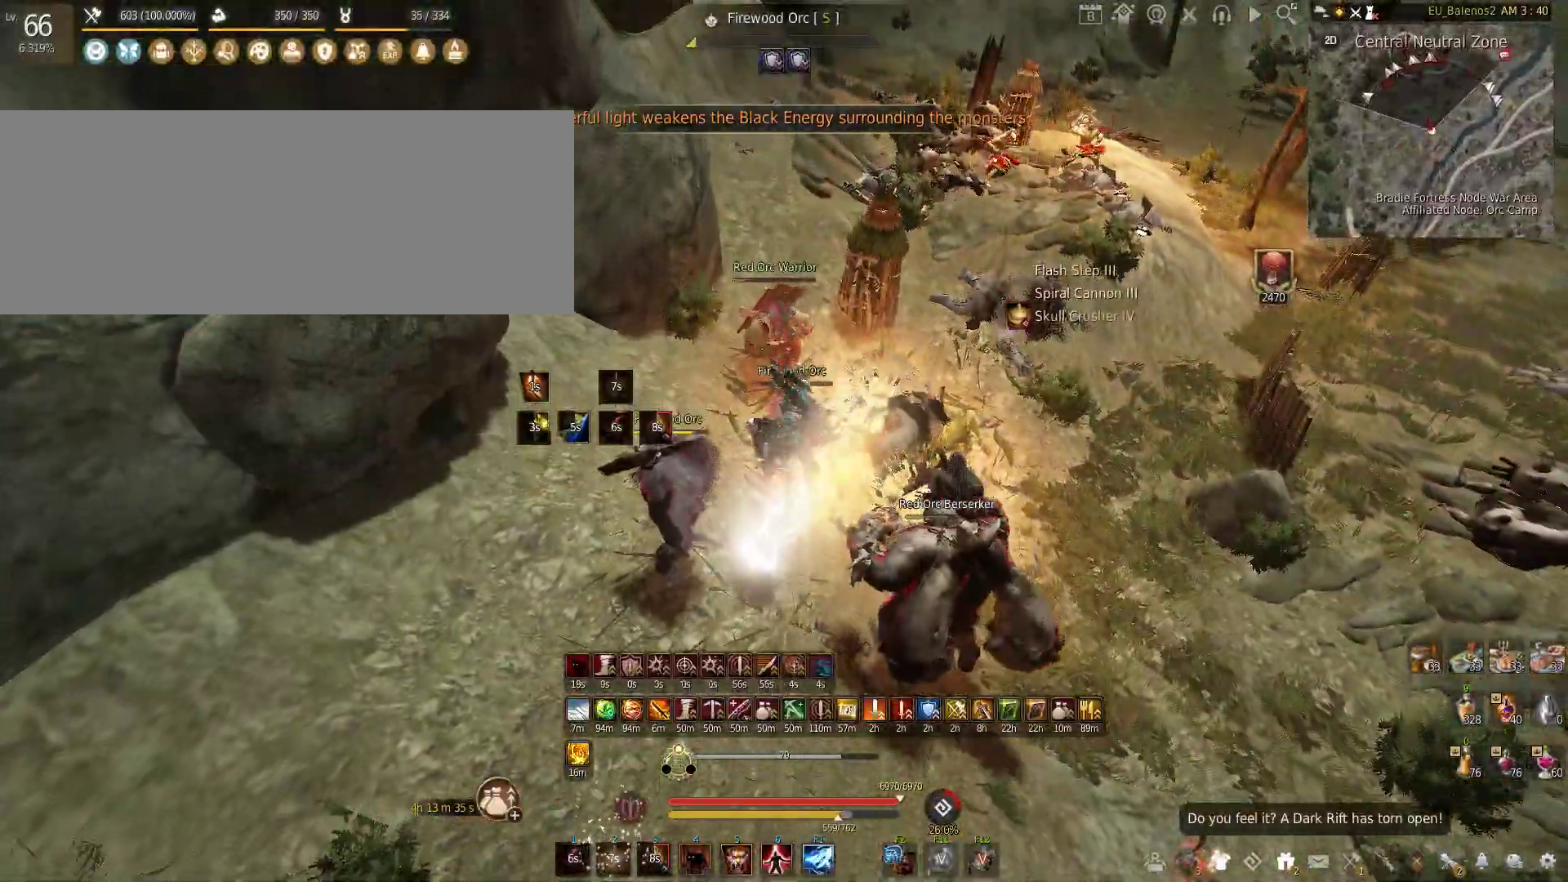
{"keys": ["f"], "mouse": [], "events": [[183, "shift", "up"]]}
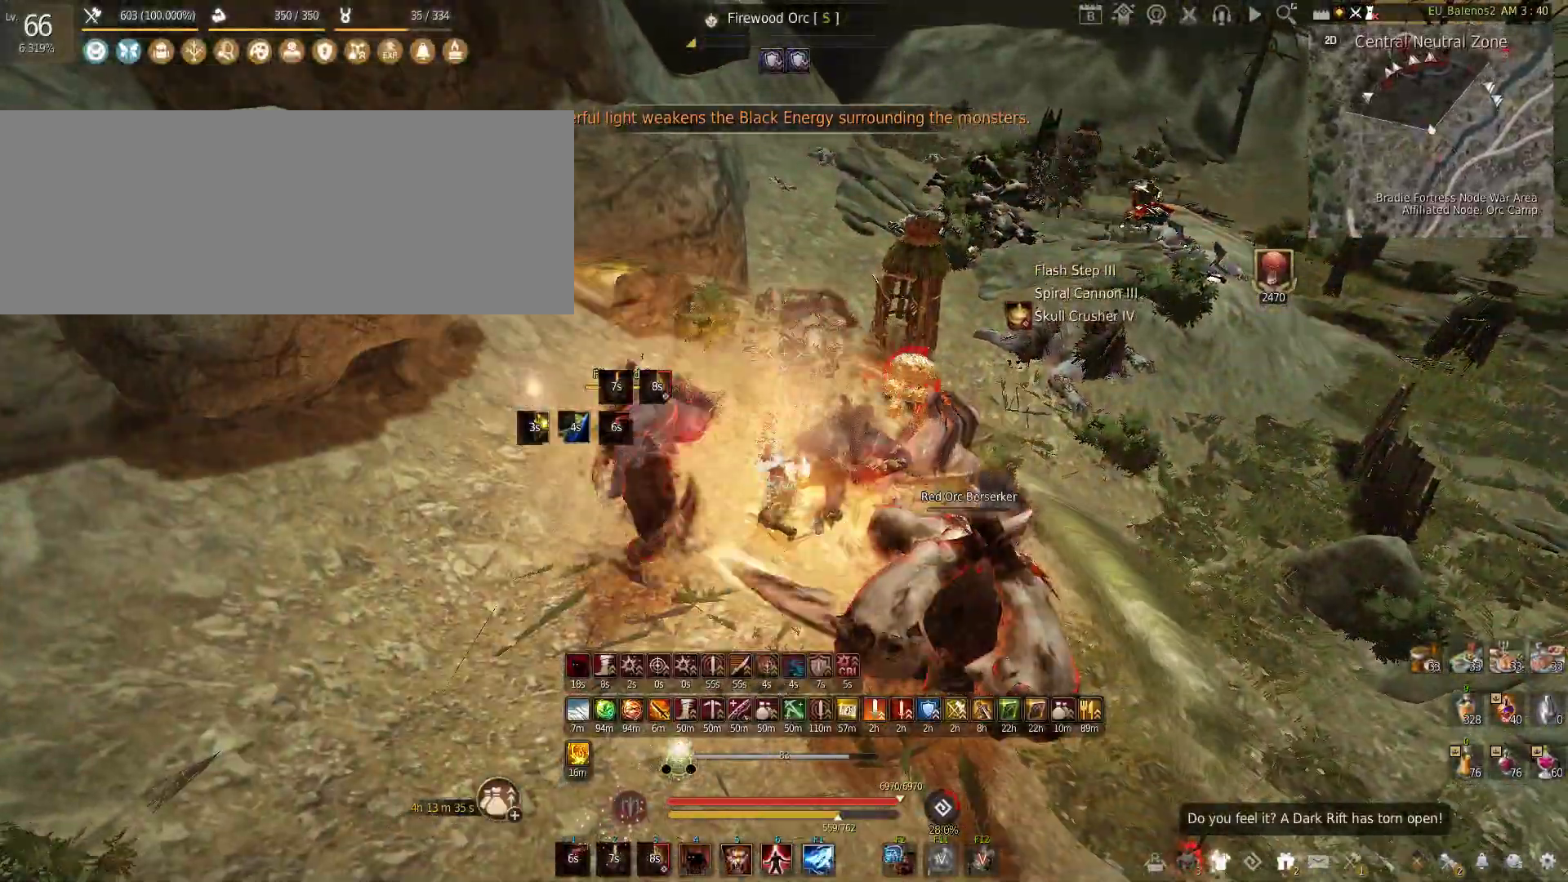
{"keys": ["a", "w"], "mouse": [], "events": [[133, "f", "up"], [316, "a", "down"], [500, "w", "down"]]}
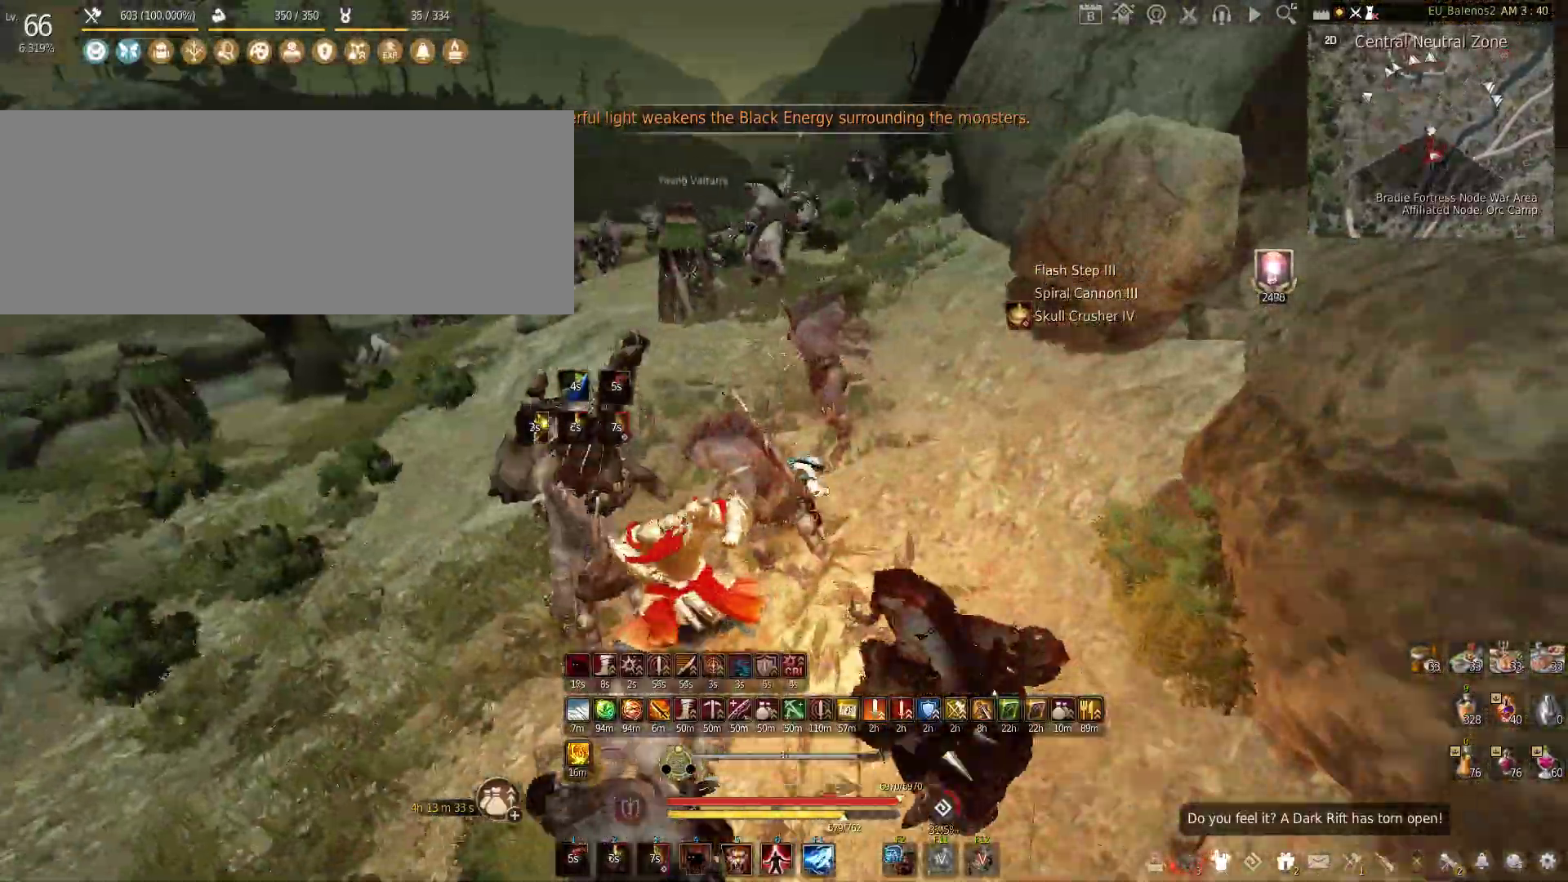
{"keys": ["f", "w"], "mouse": [], "events": [[116, "a", "up"], [116, "shift", "down"], [216, "shift", "up"], [350, "f", "down"]]}
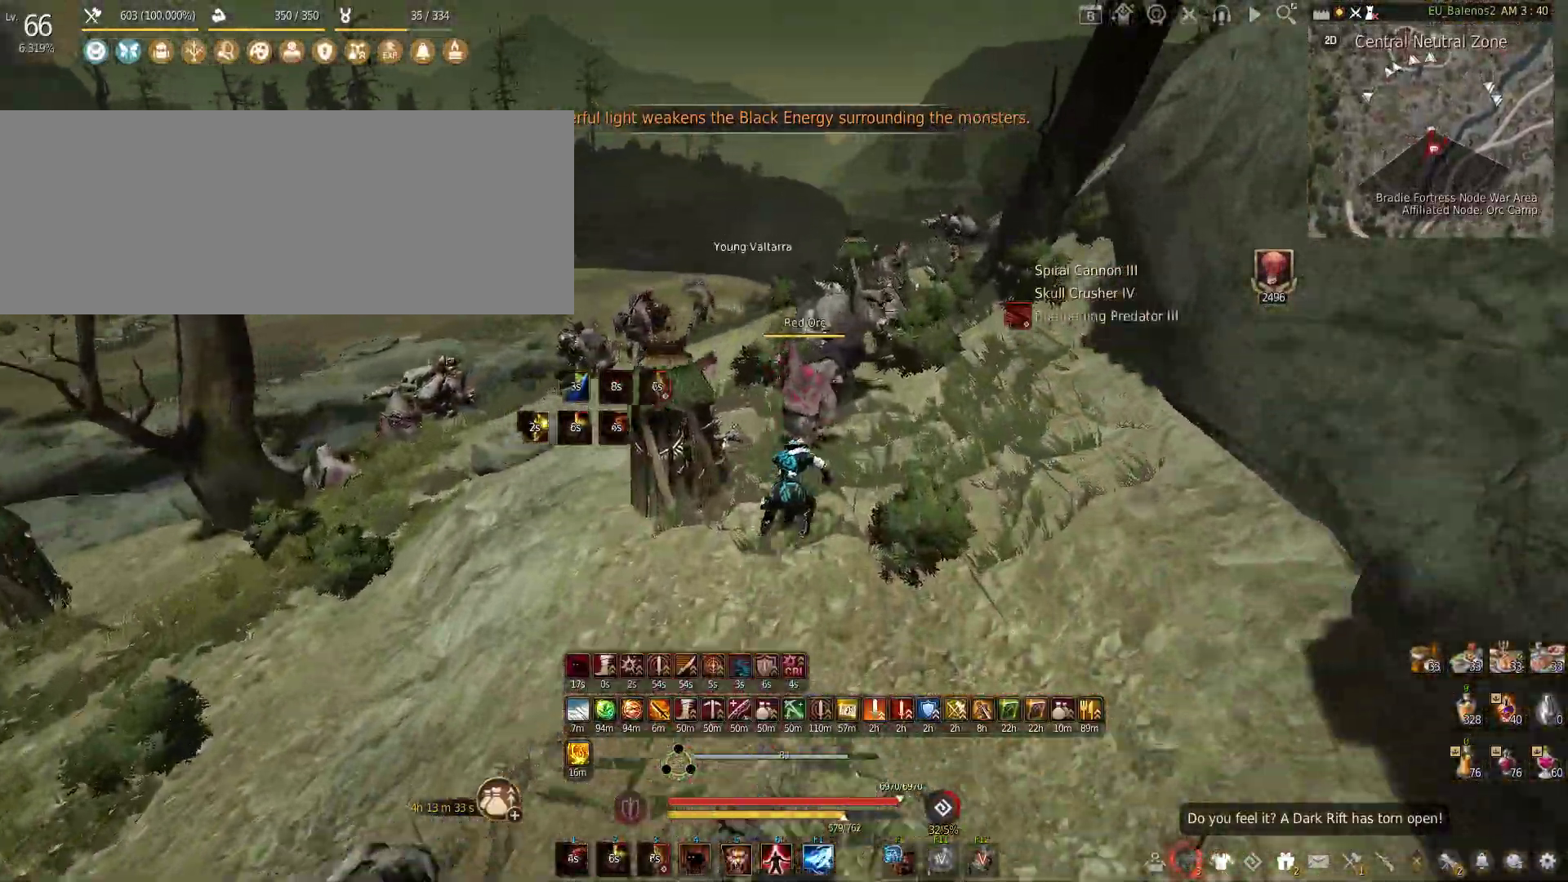
{"keys": [], "mouse": ["left"], "events": [[200, "f", "up"], [266, "mouse_left", "down"], [266, "w", "up"]]}
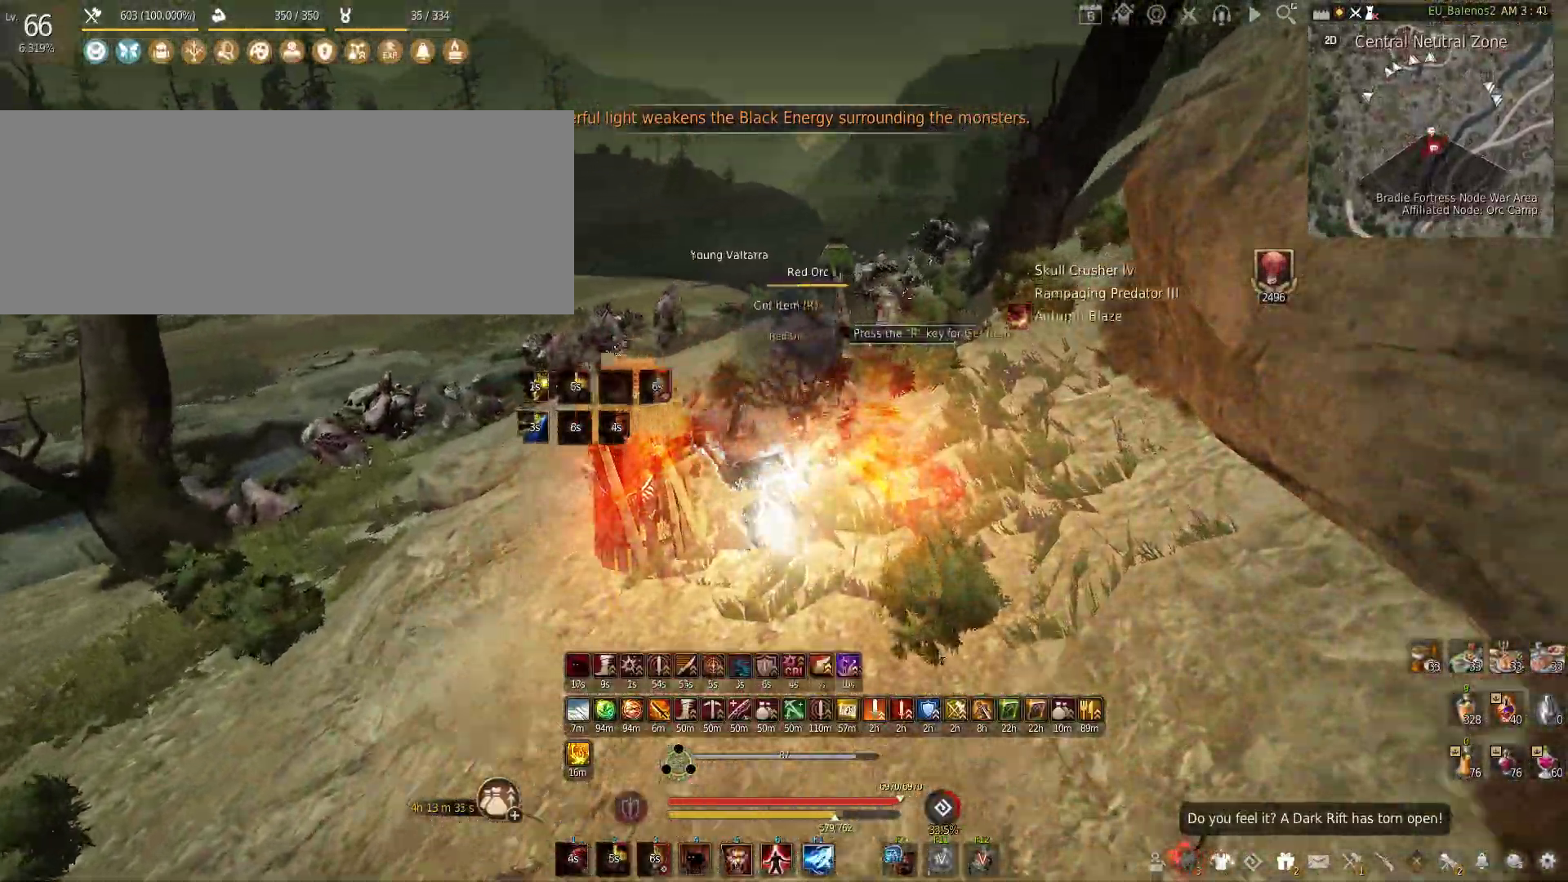
{"keys": ["shift", "w"], "mouse": [], "events": [[383, "mouse_left", "up"], [450, "w", "down"], [500, "shift", "down"]]}
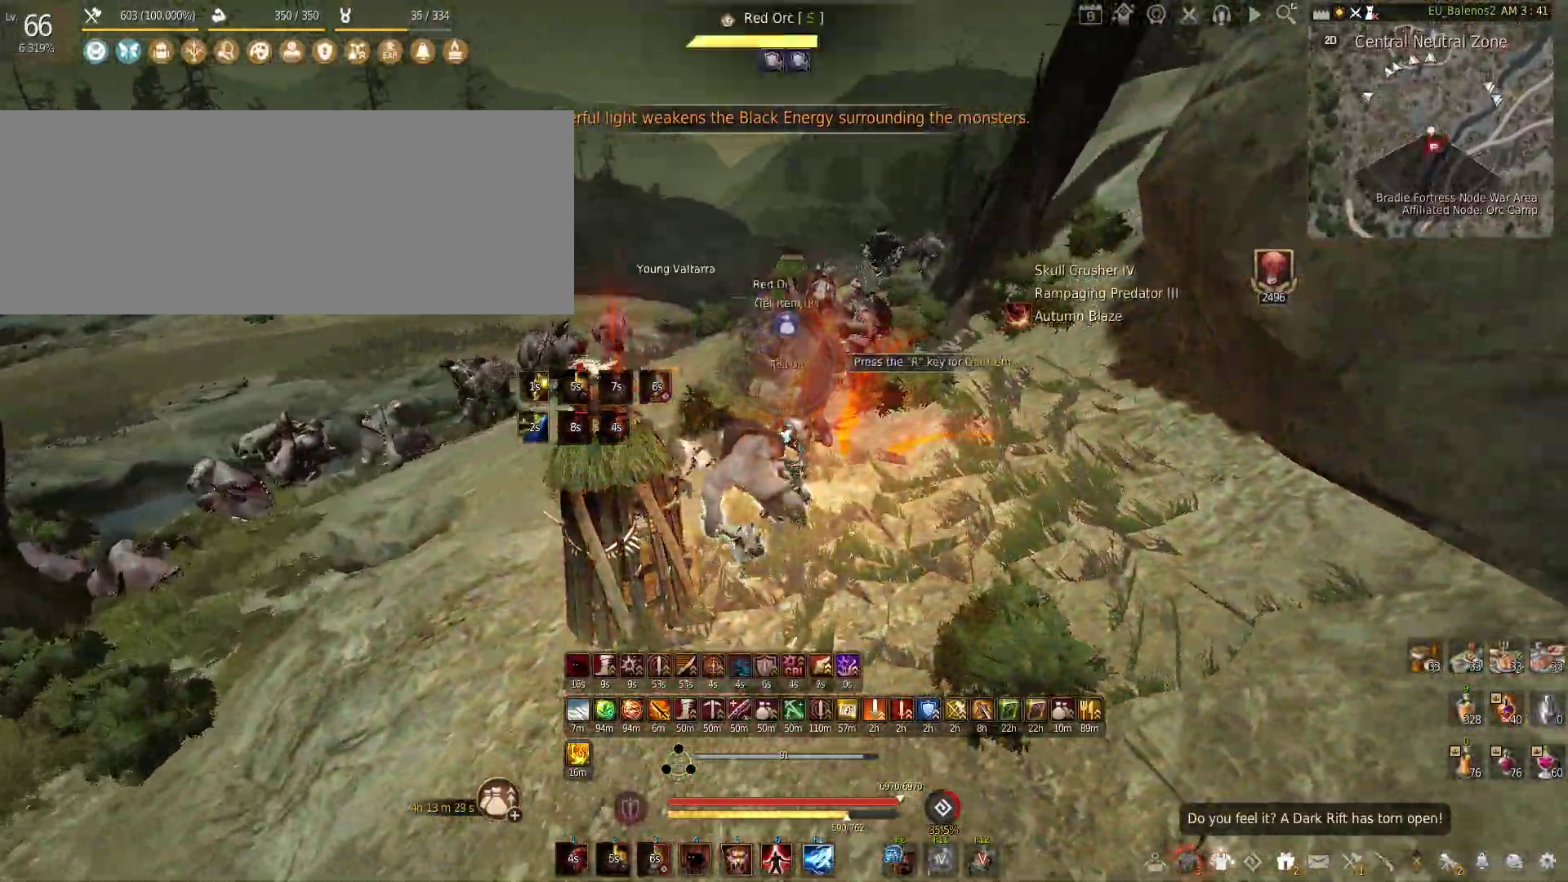
{"keys": ["w"], "mouse": [], "events": [[200, "shift", "up"]]}
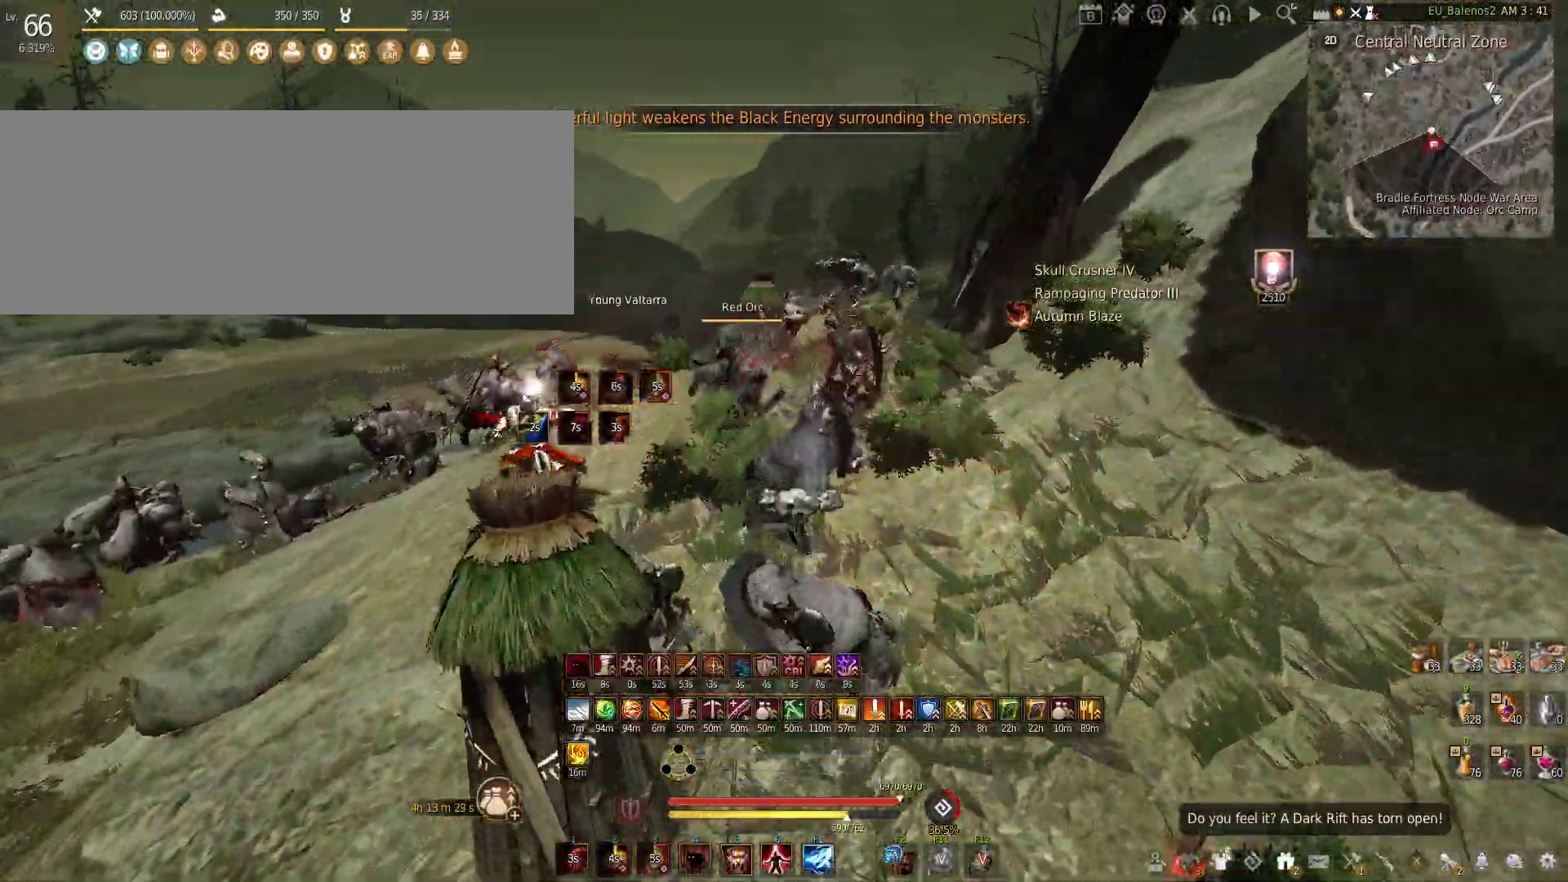
{"keys": ["f", "w"], "mouse": [], "events": [[183, "shift", "down"], [300, "shift", "up"], [450, "f", "down"]]}
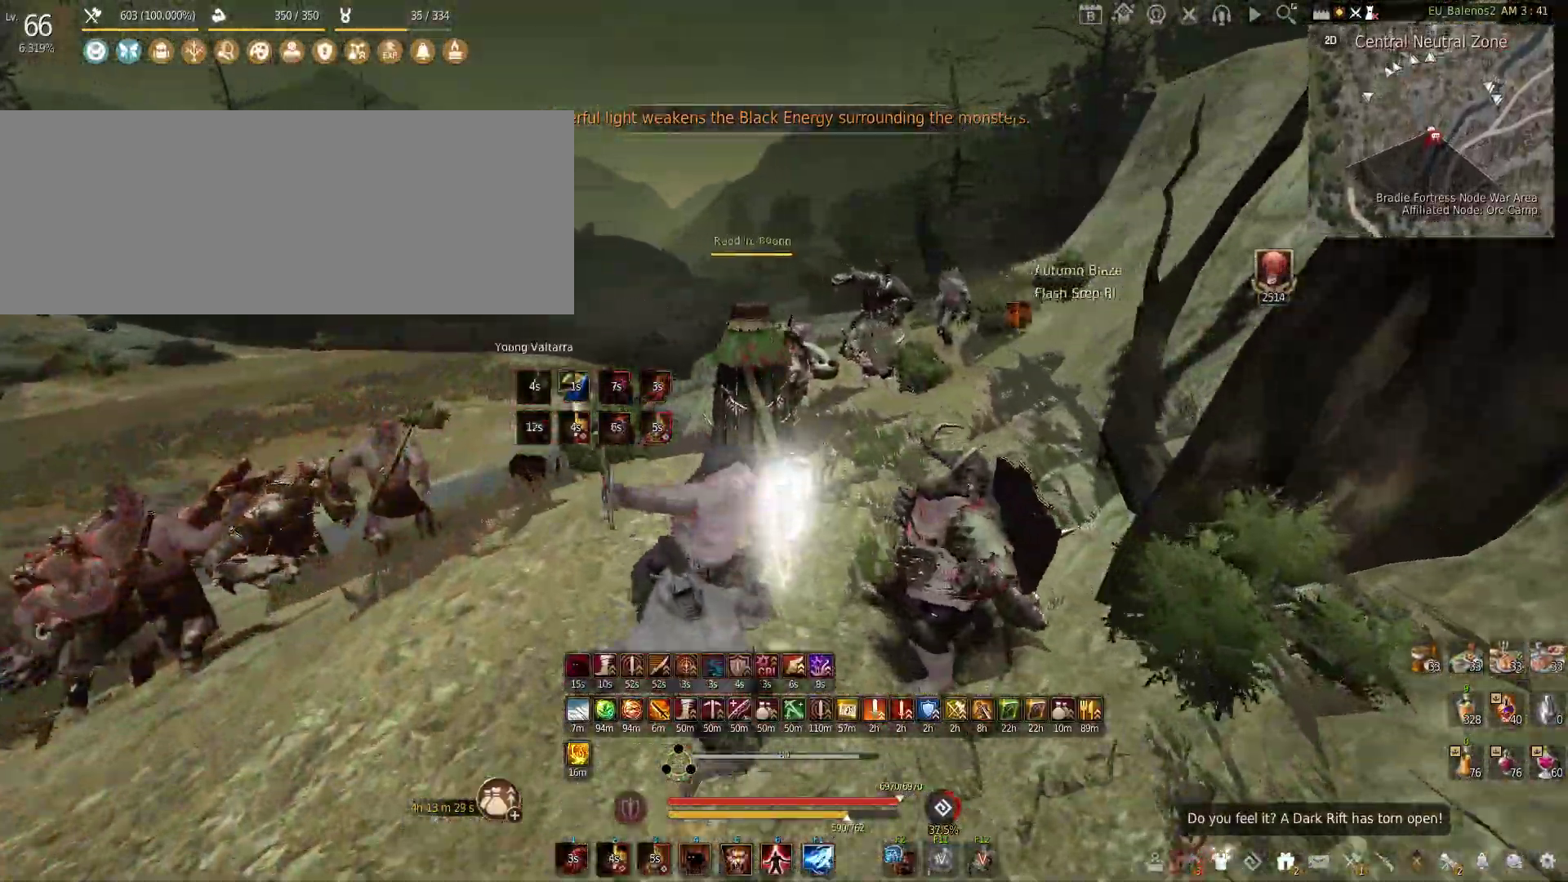
{"keys": ["w"], "mouse": [], "events": [[450, "f", "up"]]}
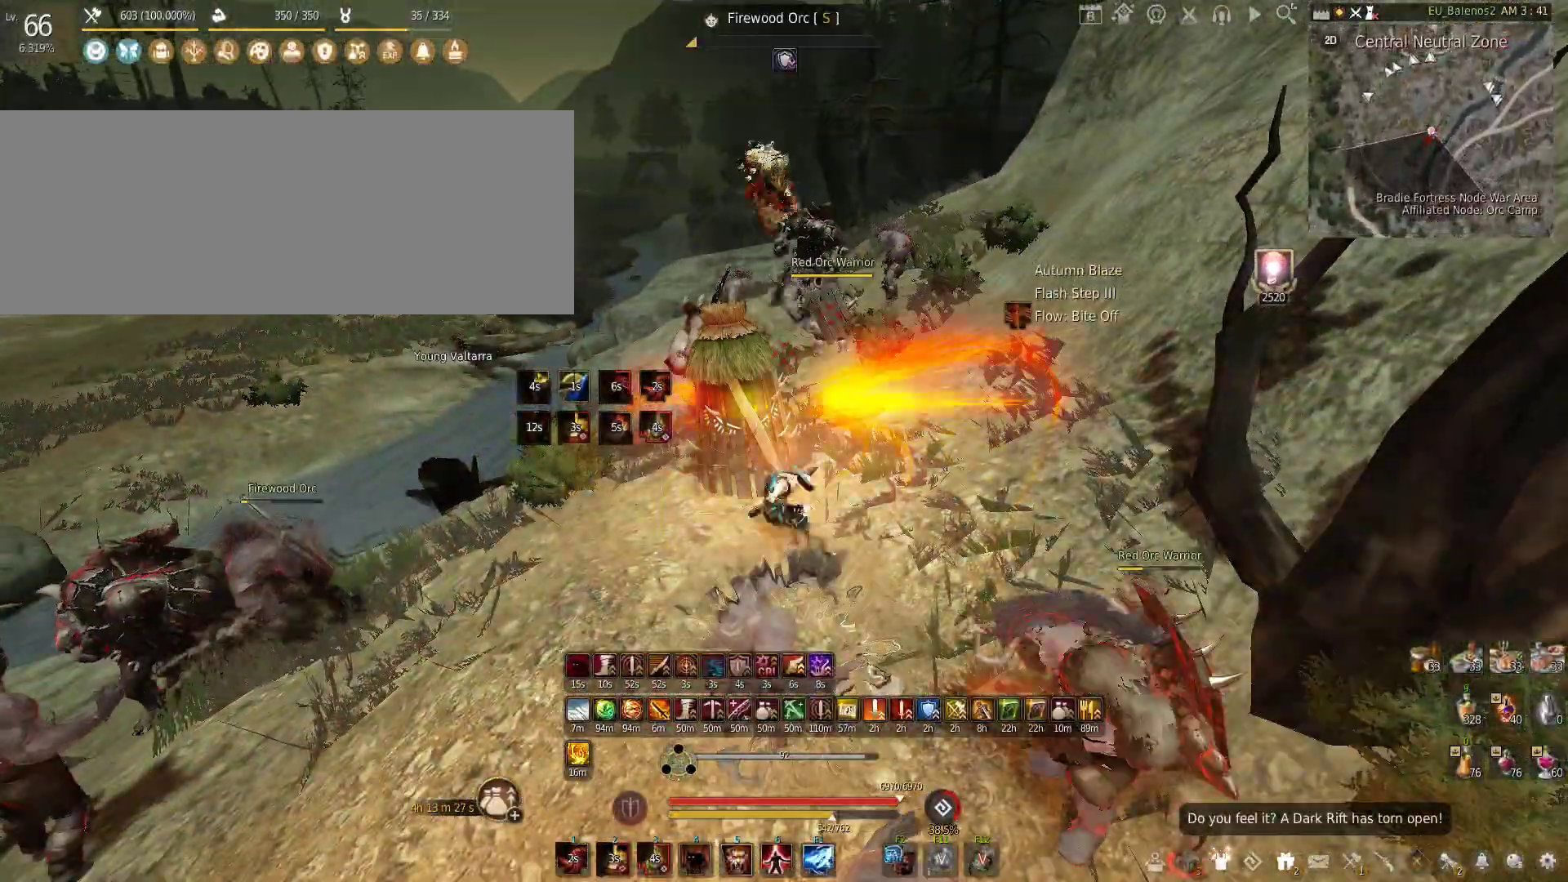
{"keys": ["w"], "mouse": [], "events": [[150, "shift", "down"], [300, "shift", "up"]]}
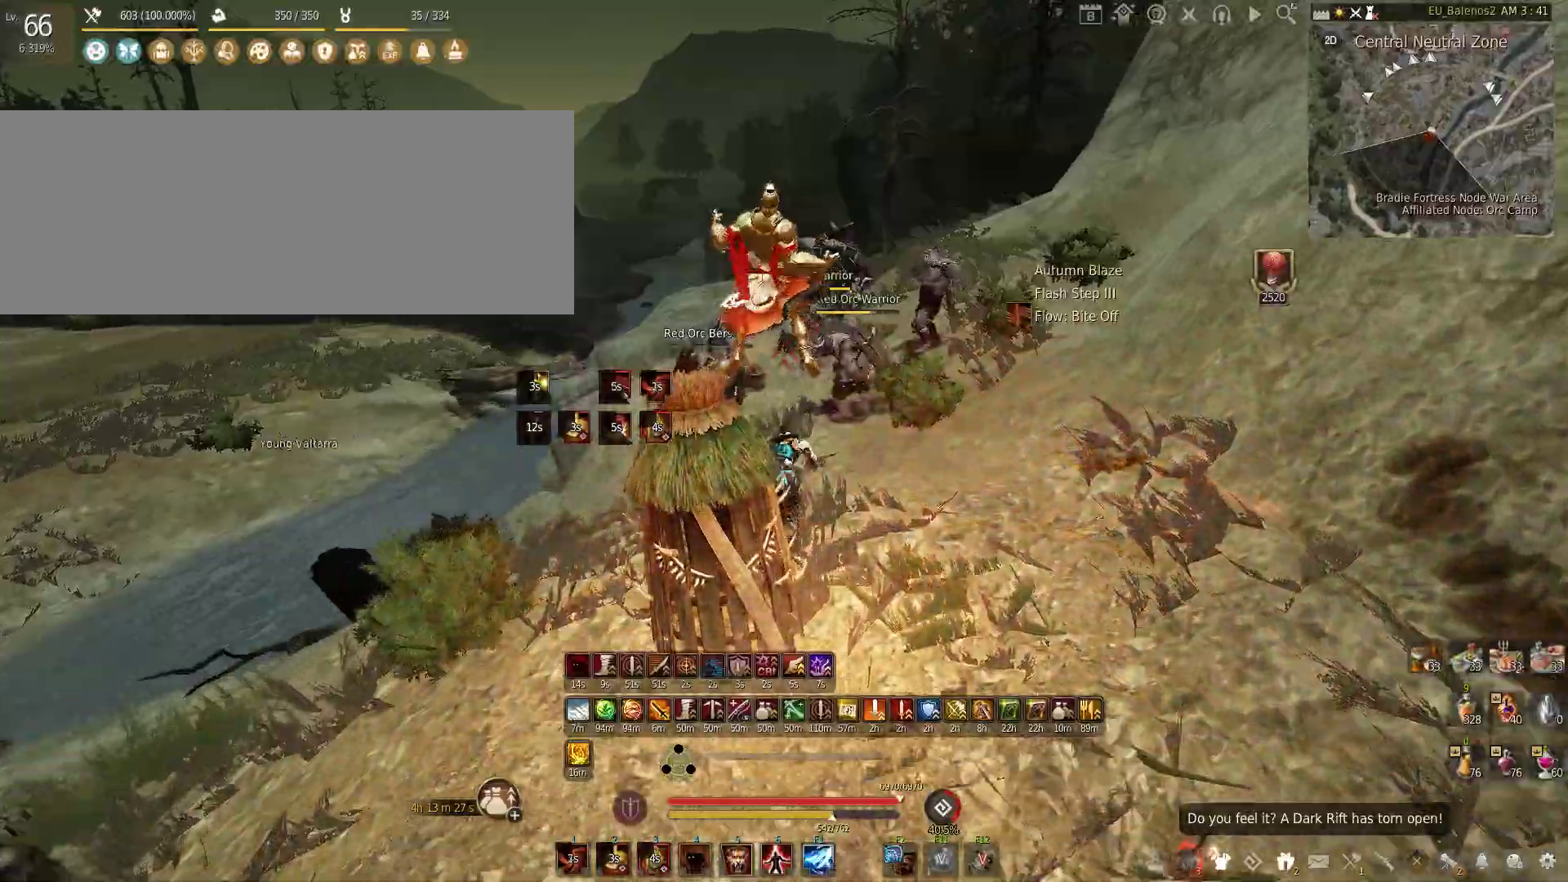
{"keys": ["w"], "mouse": [], "events": []}